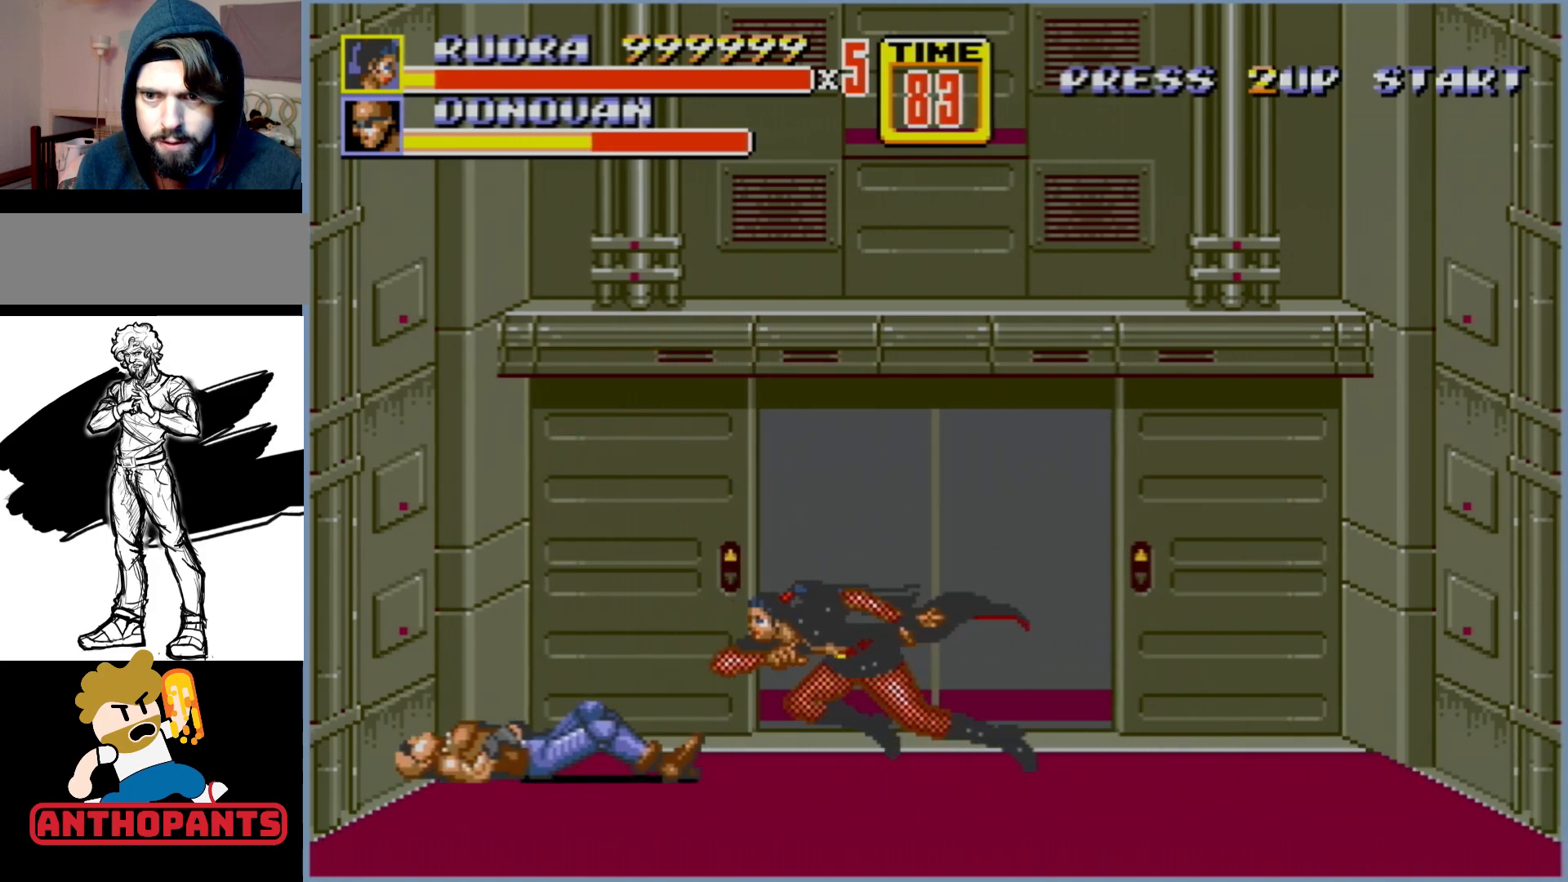
Gameplay with a controller (Xbox layout); each line is a JSON object with the inputs held at the frame after it. "events" lists button and stick changes between this image and that frame as [ms after this image, input, new state], when the widget could be followed in between. Not read: L1 L2 L3 R1 R2 R3.
{"buttons": [], "events": [[500, "DPAD_LEFT", "up"]]}
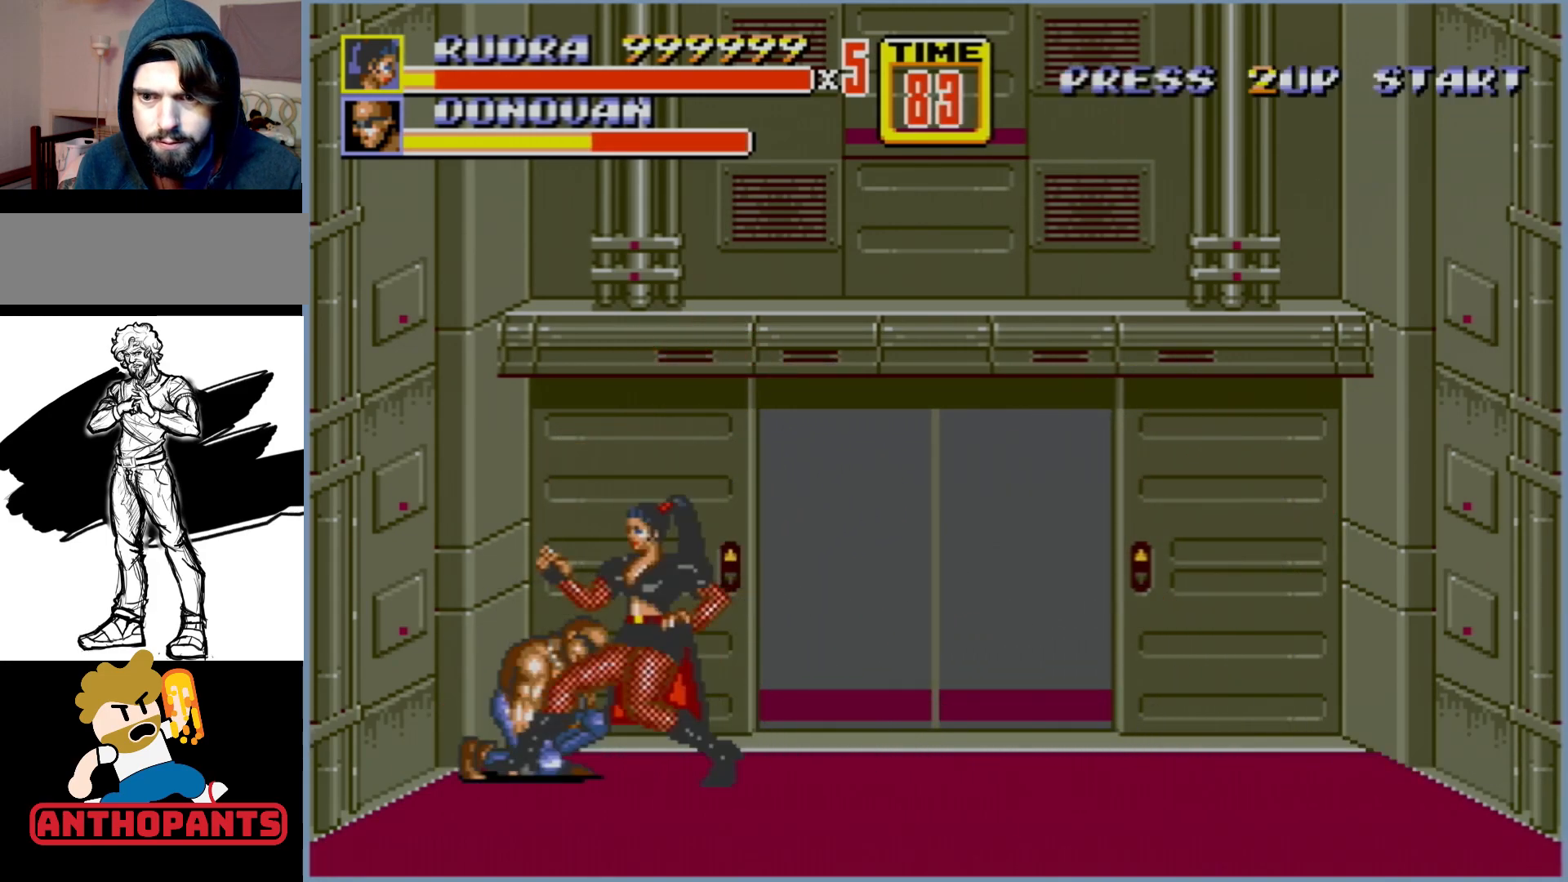
{"buttons": ["B", "DPAD_LEFT"], "events": [[200, "DPAD_LEFT", "down"], [367, "B", "down"]]}
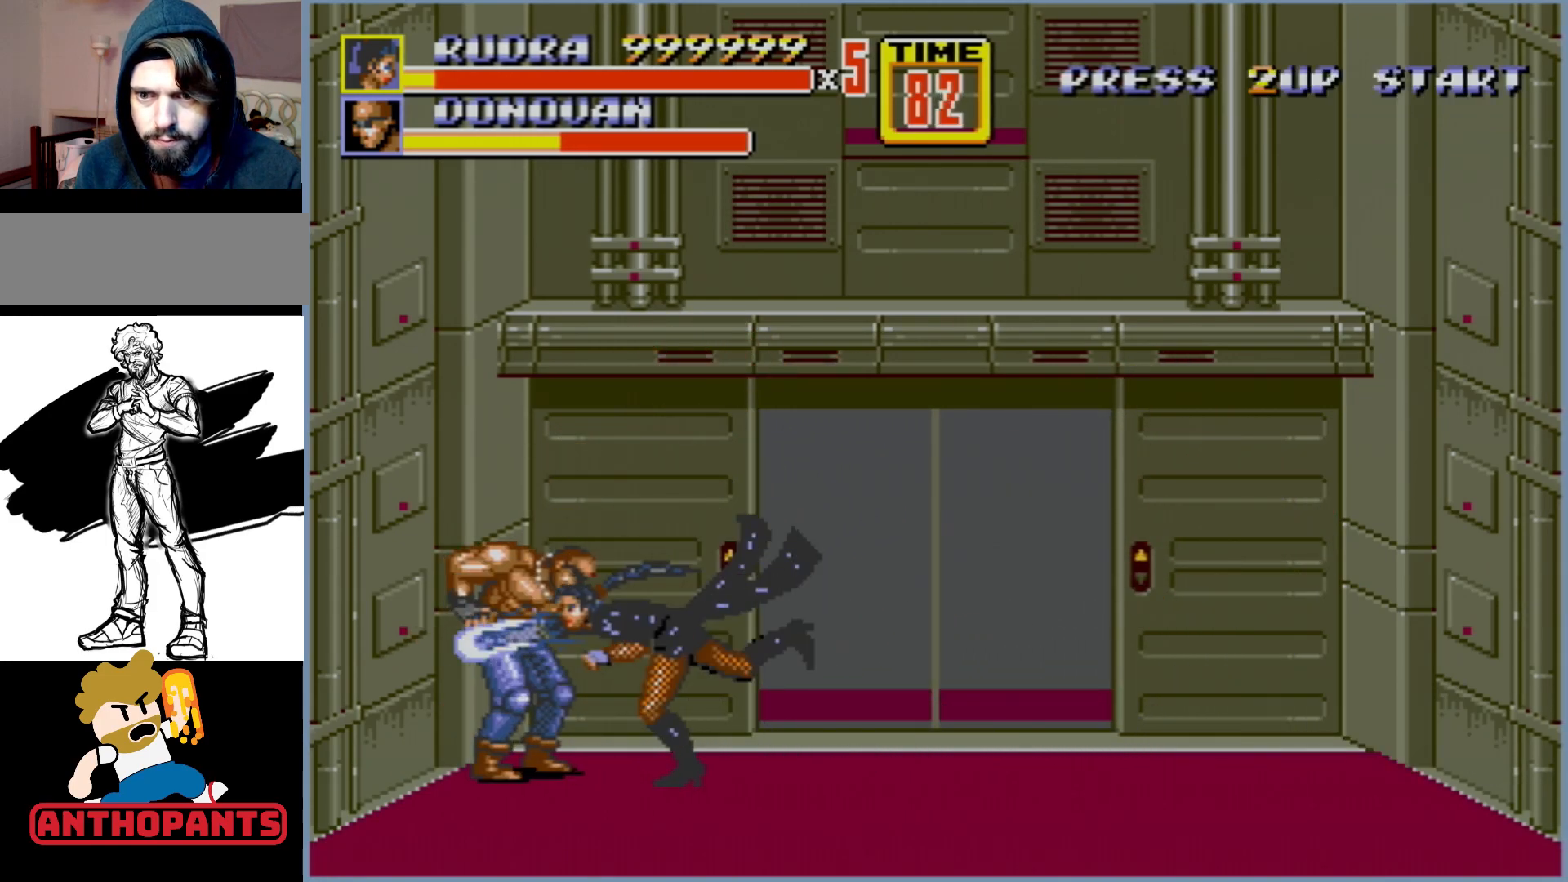
{"buttons": [], "events": [[17, "B", "up"], [150, "B", "down"], [317, "DPAD_LEFT", "up"], [333, "B", "up"], [433, "B", "down"], [450, "B", "up"]]}
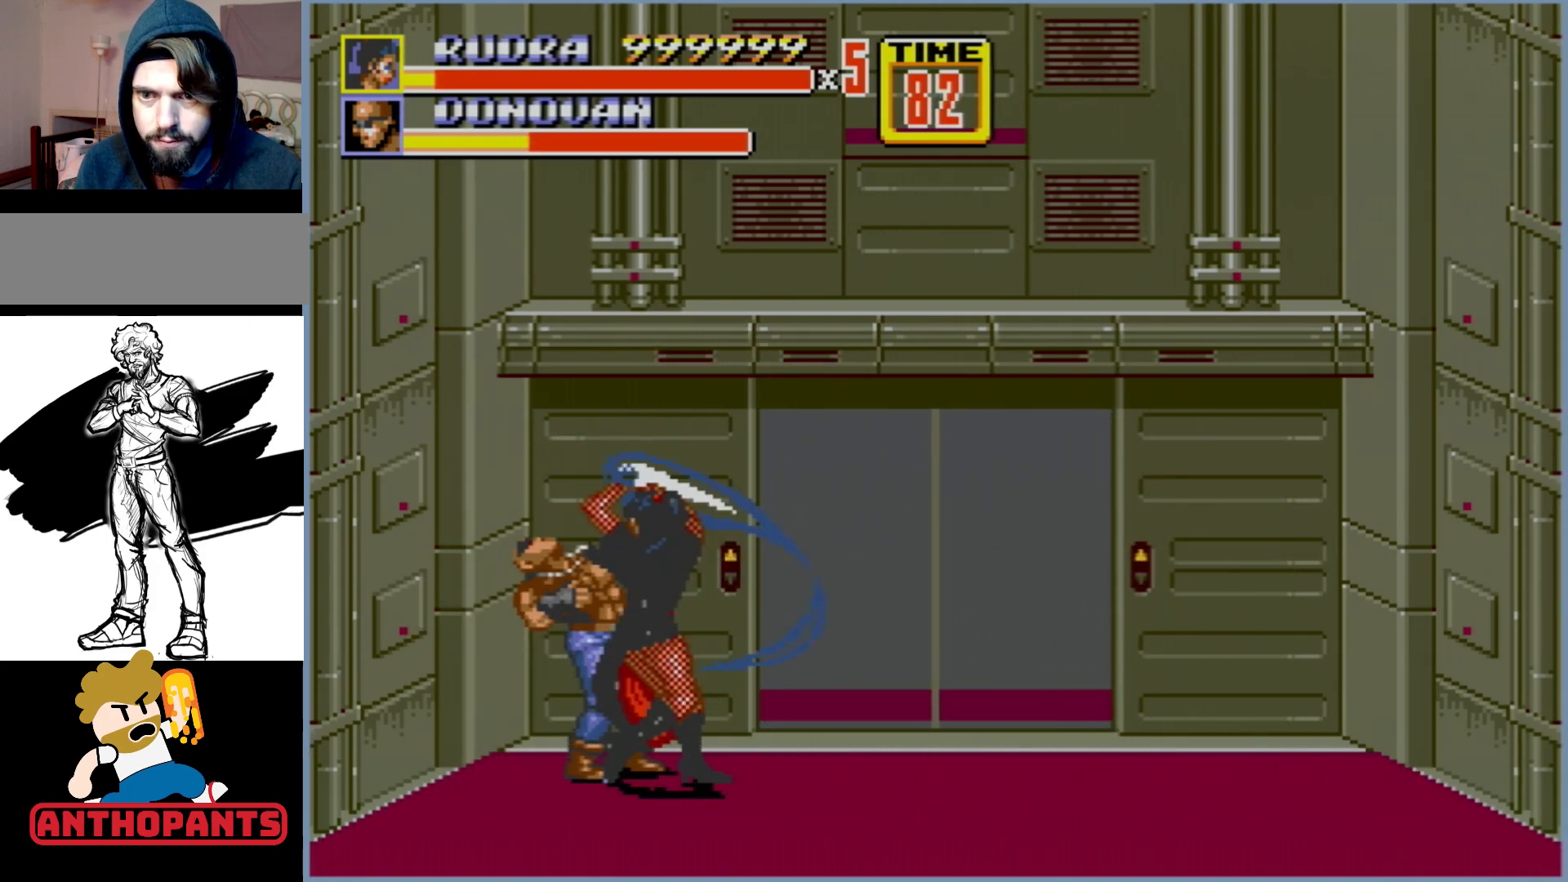
{"buttons": [], "events": [[67, "B", "down"], [117, "B", "up"], [133, "B", "down"], [217, "B", "up"]]}
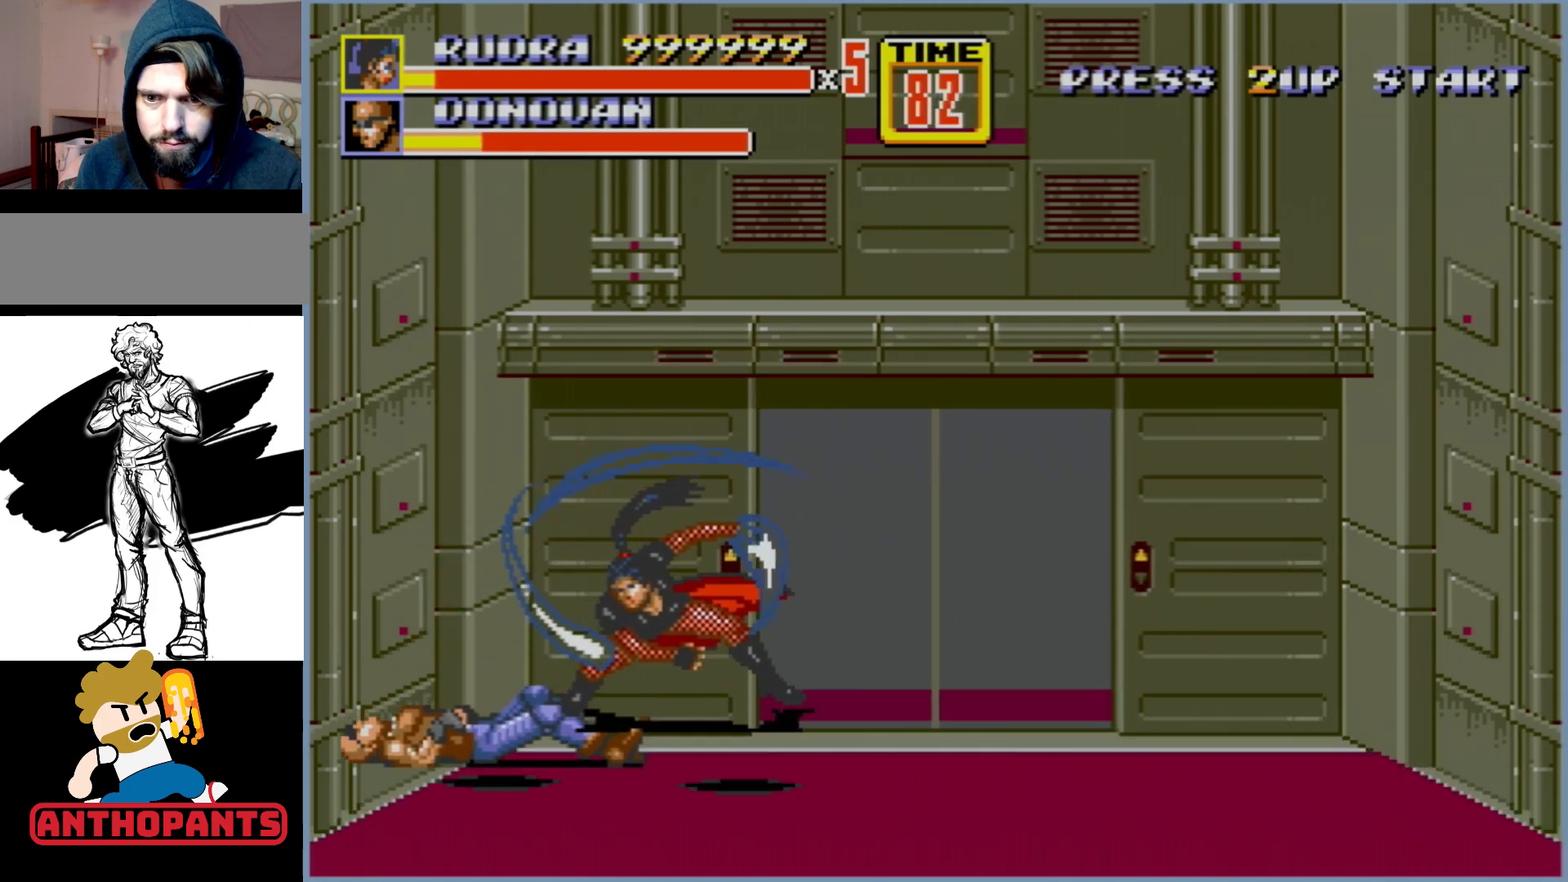
{"buttons": ["DPAD_UP", "DPAD_RIGHT"], "events": [[383, "DPAD_RIGHT", "down"], [483, "DPAD_UP", "down"]]}
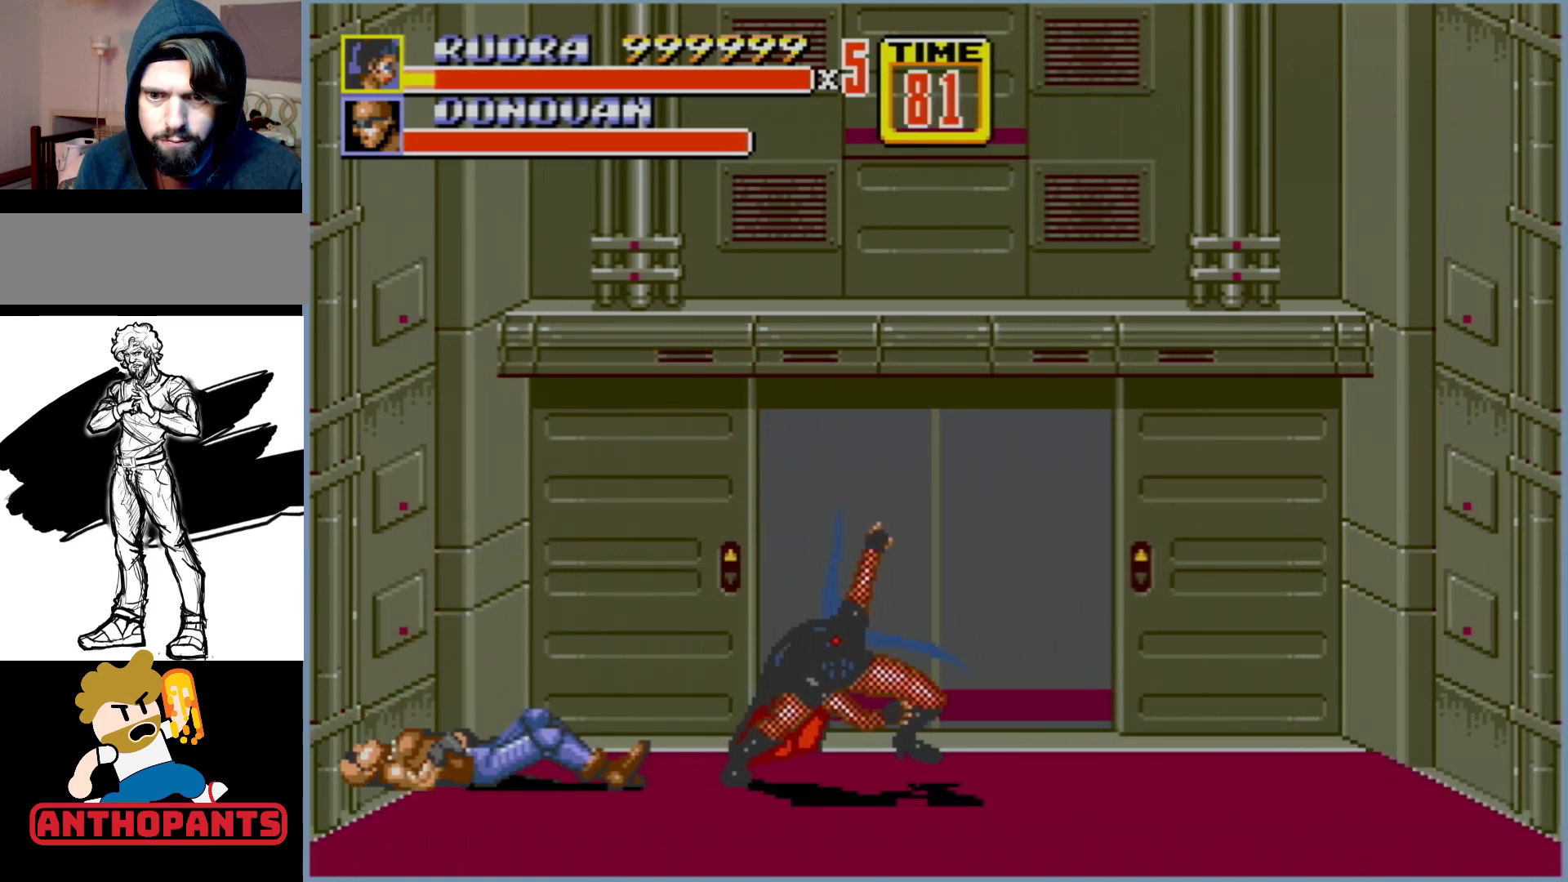
{"buttons": ["DPAD_UP"], "events": [[383, "DPAD_RIGHT", "up"], [400, "DPAD_LEFT", "down"], [500, "DPAD_LEFT", "up"]]}
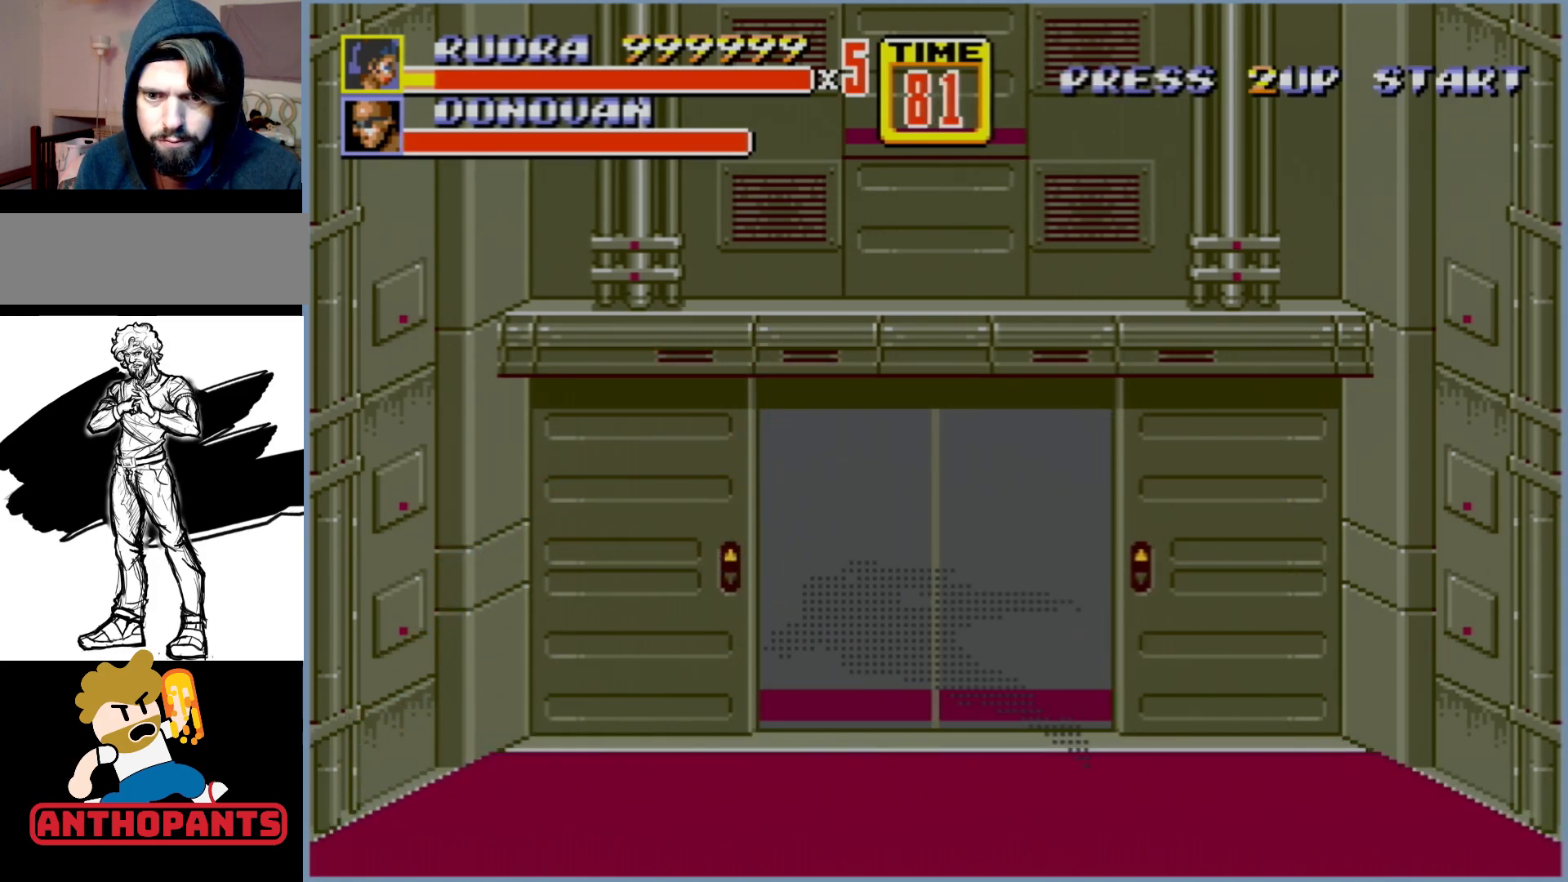
{"buttons": ["DPAD_UP"], "events": [[117, "DPAD_UP", "up"], [300, "DPAD_UP", "down"]]}
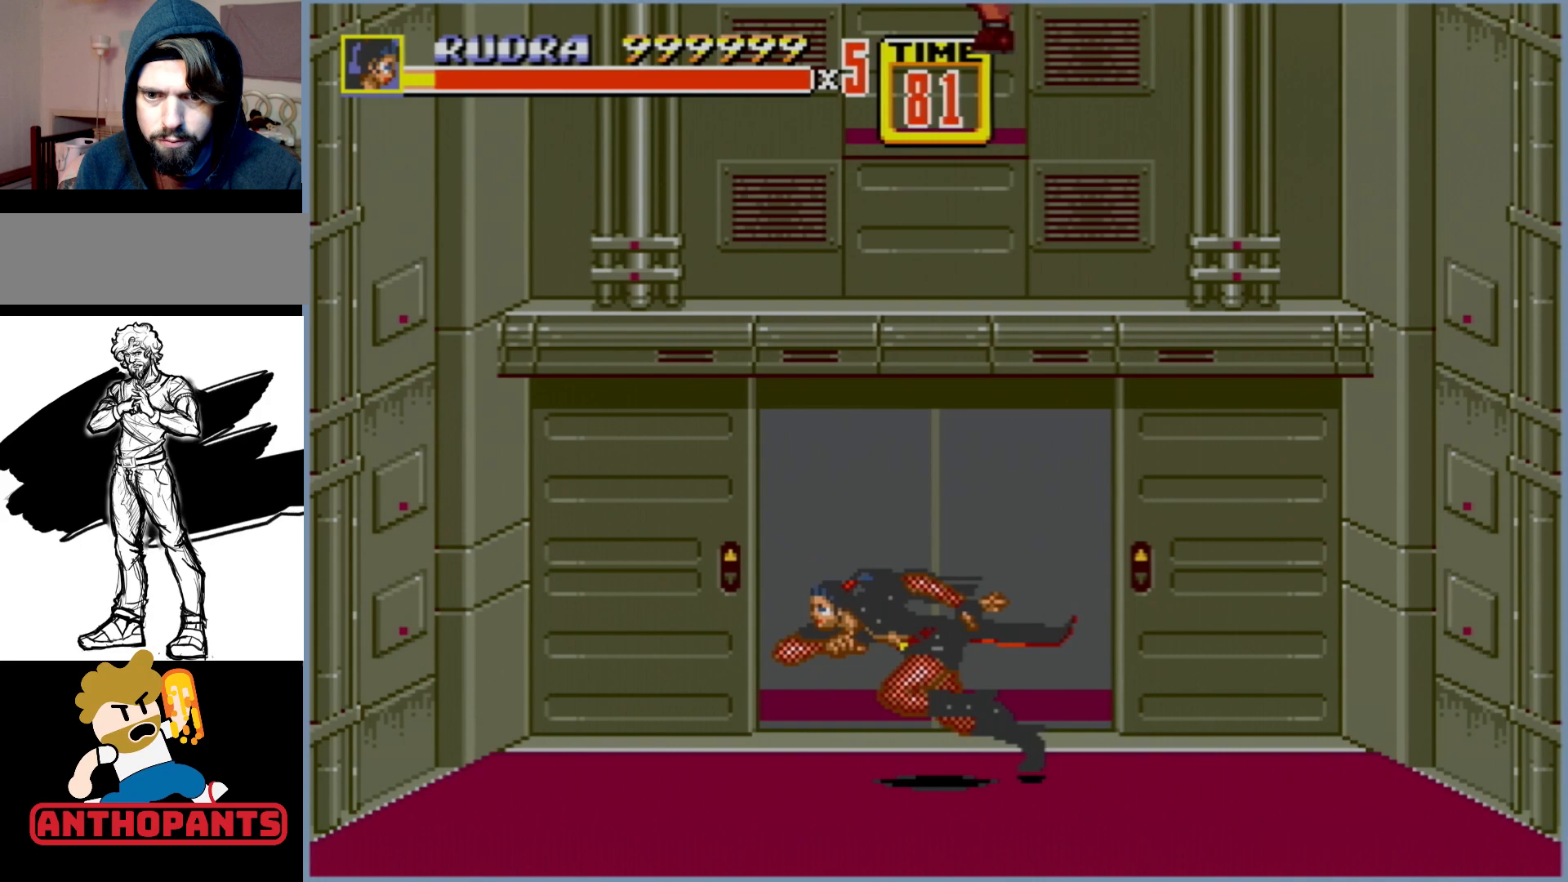
{"buttons": ["DPAD_UP", "DPAD_LEFT"], "events": [[483, "DPAD_LEFT", "down"]]}
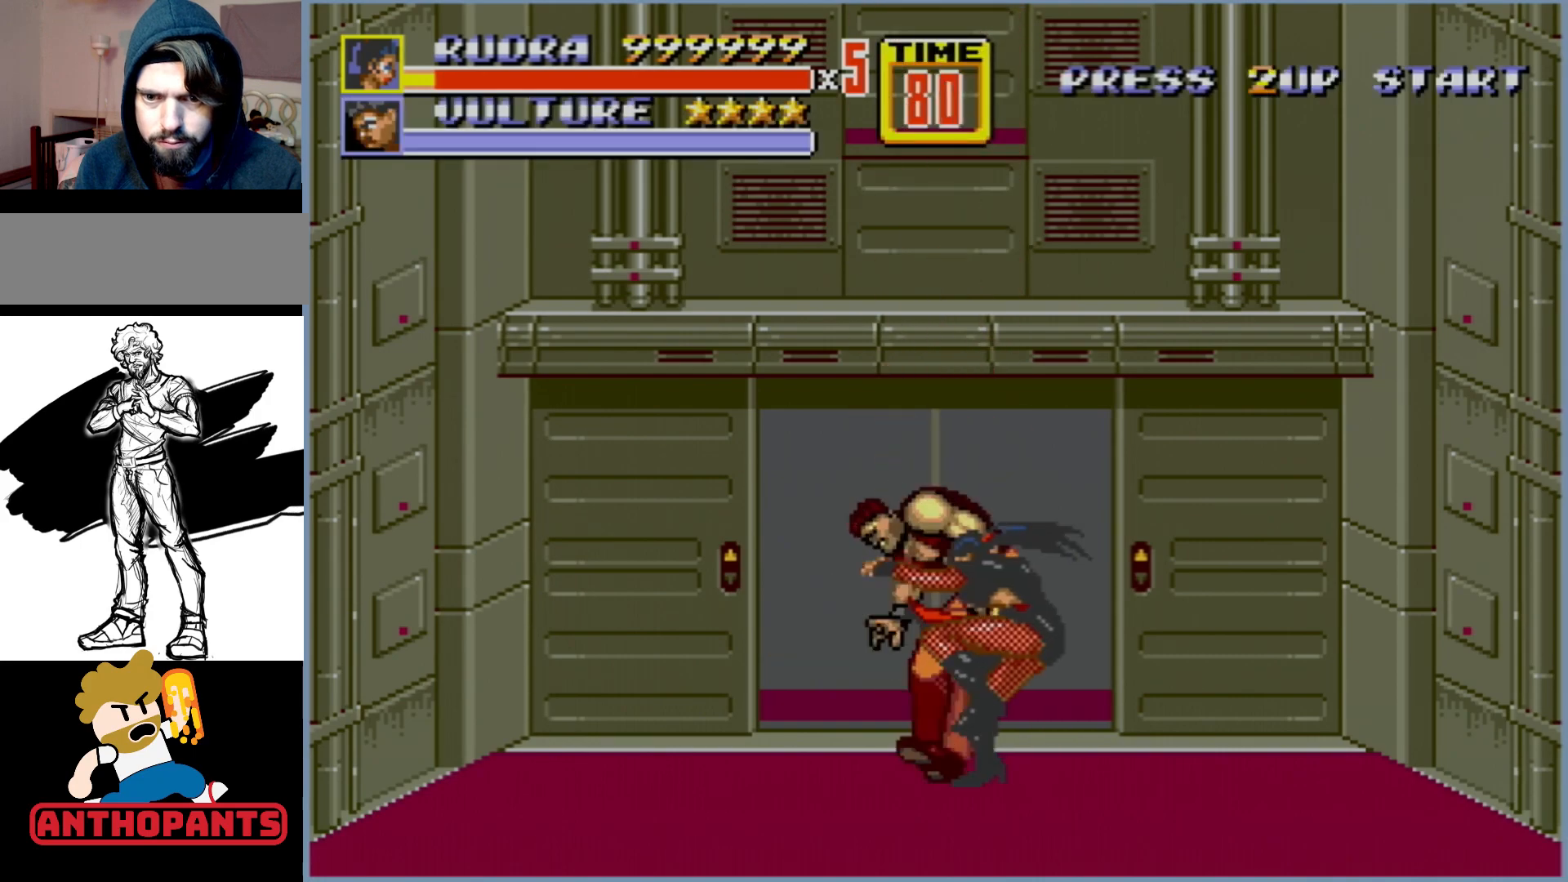
{"buttons": ["DPAD_UP", "DPAD_RIGHT"], "events": [[100, "B", "down"], [300, "DPAD_UP", "up"], [317, "DPAD_LEFT", "up"], [383, "DPAD_RIGHT", "down"], [417, "DPAD_UP", "down"], [433, "B", "up"]]}
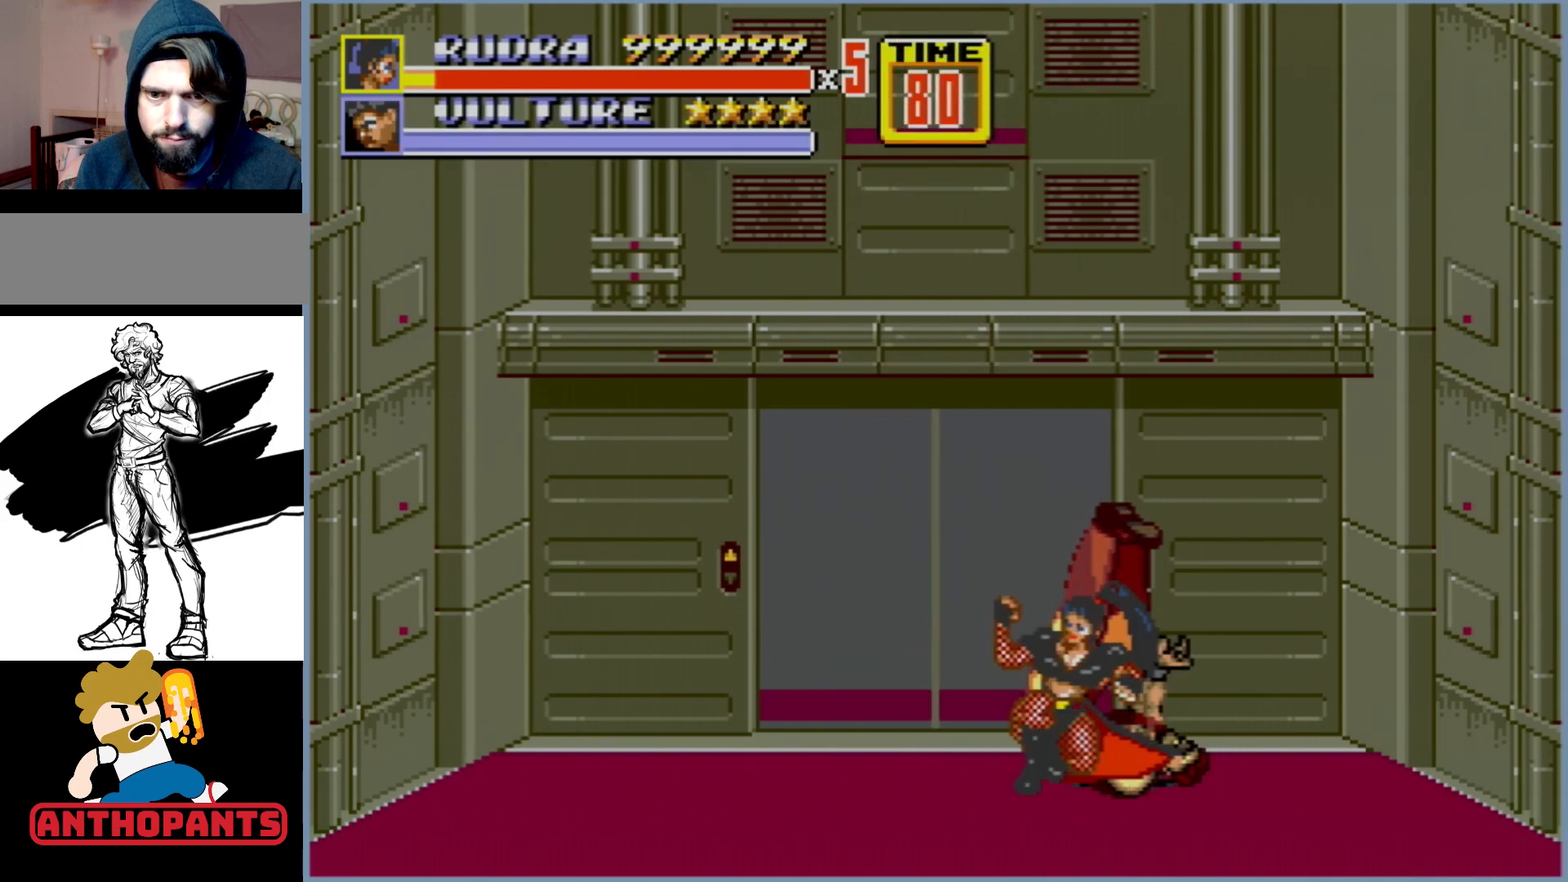
{"buttons": ["DPAD_RIGHT"], "events": [[217, "DPAD_UP", "up"]]}
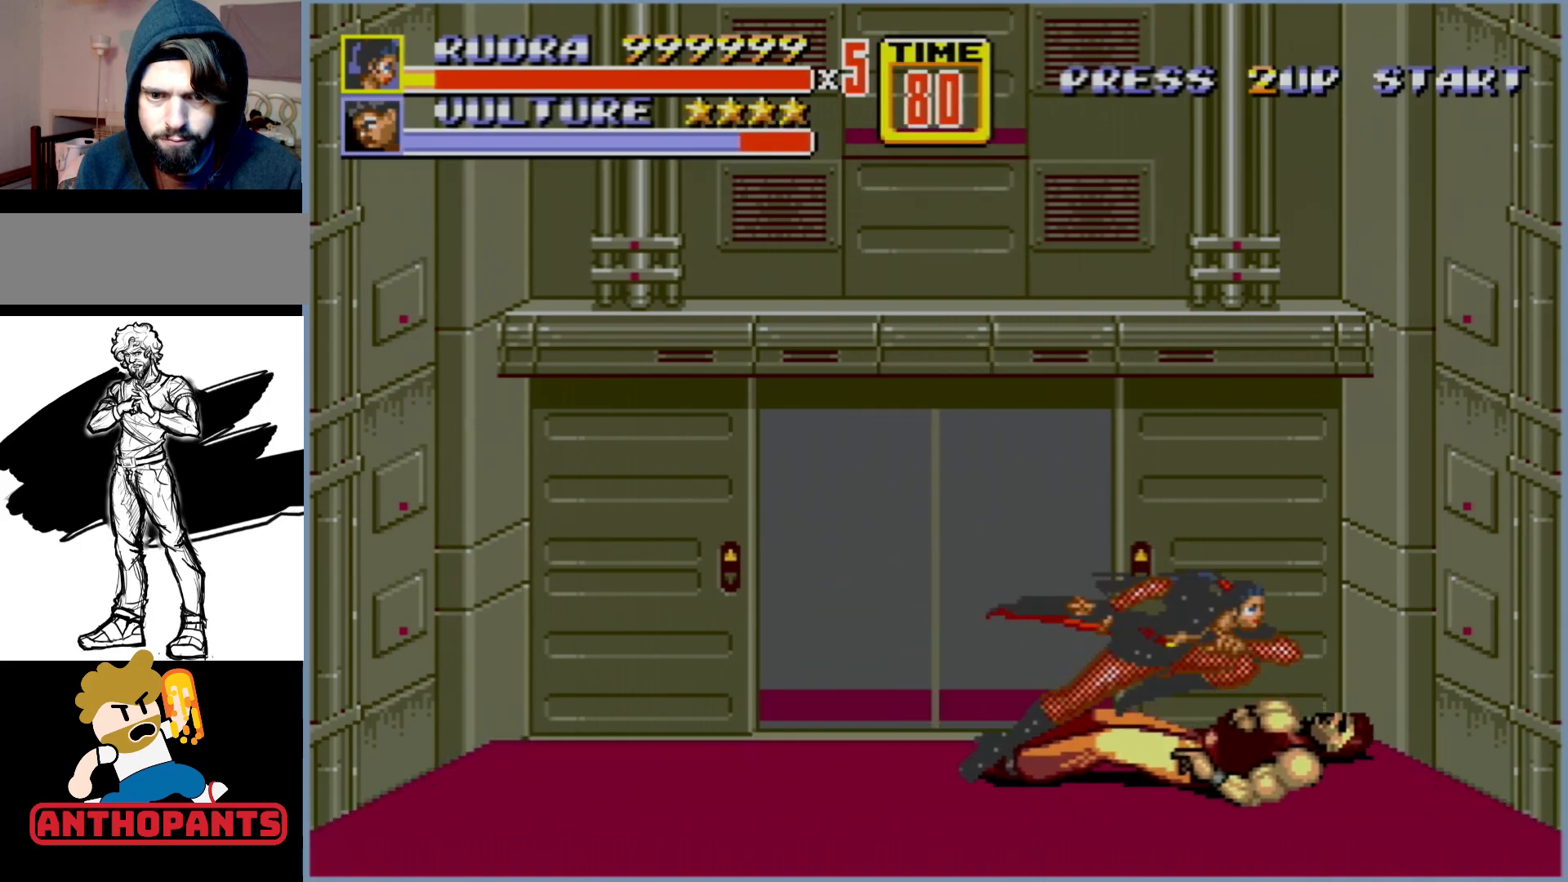
{"buttons": ["DPAD_UP"], "events": [[250, "DPAD_UP", "down"], [267, "DPAD_LEFT", "down"], [267, "DPAD_RIGHT", "up"], [367, "DPAD_LEFT", "up"]]}
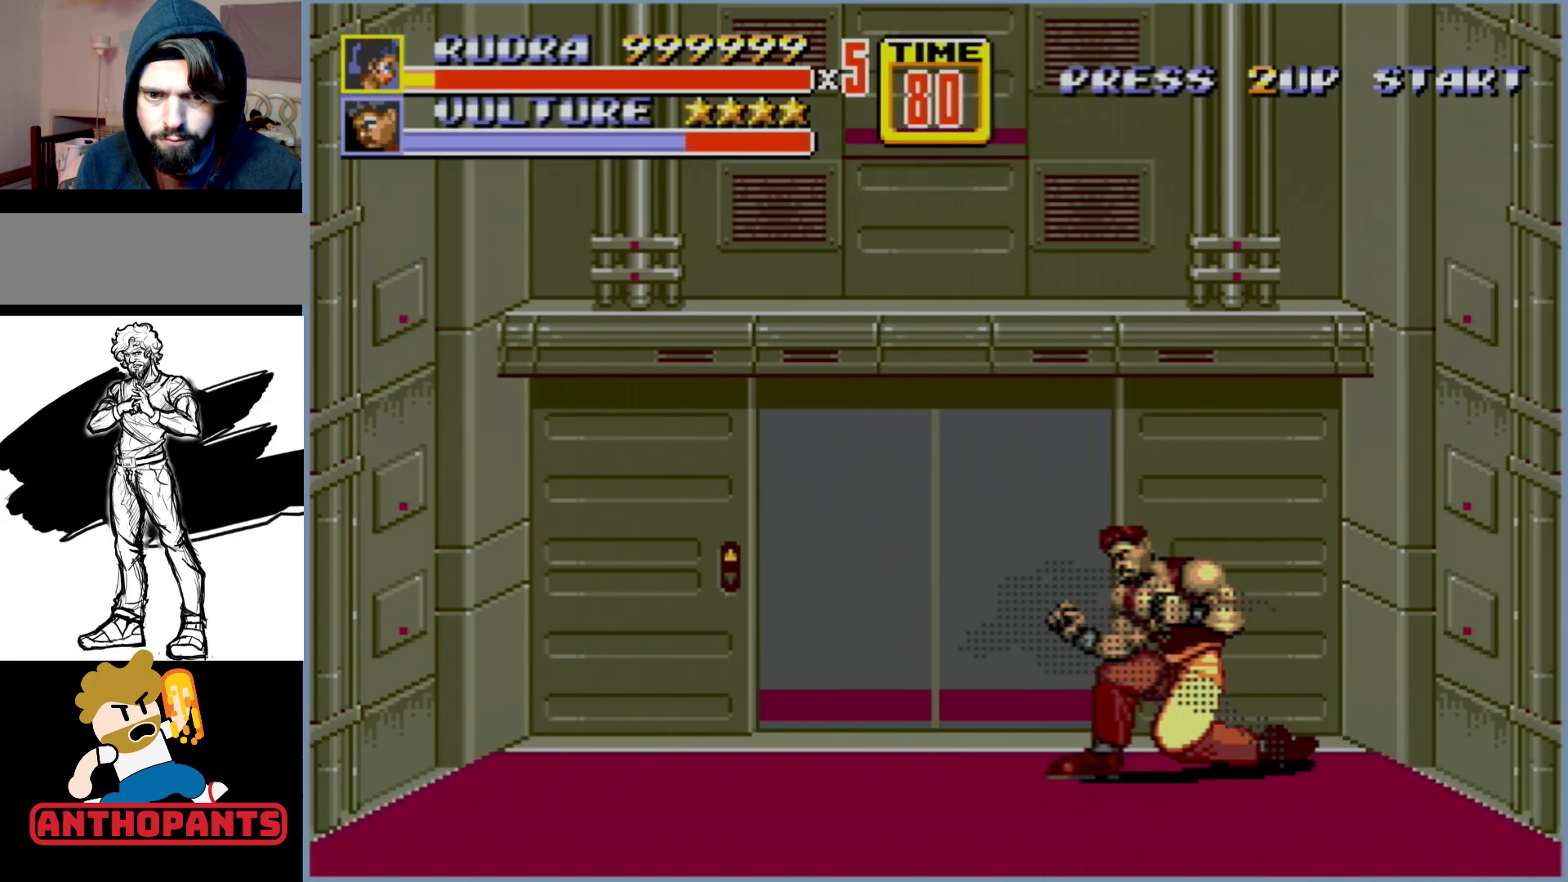
{"buttons": ["DPAD_UP"], "events": [[300, "B", "down"], [367, "B", "up"], [383, "B", "down"], [467, "B", "up"]]}
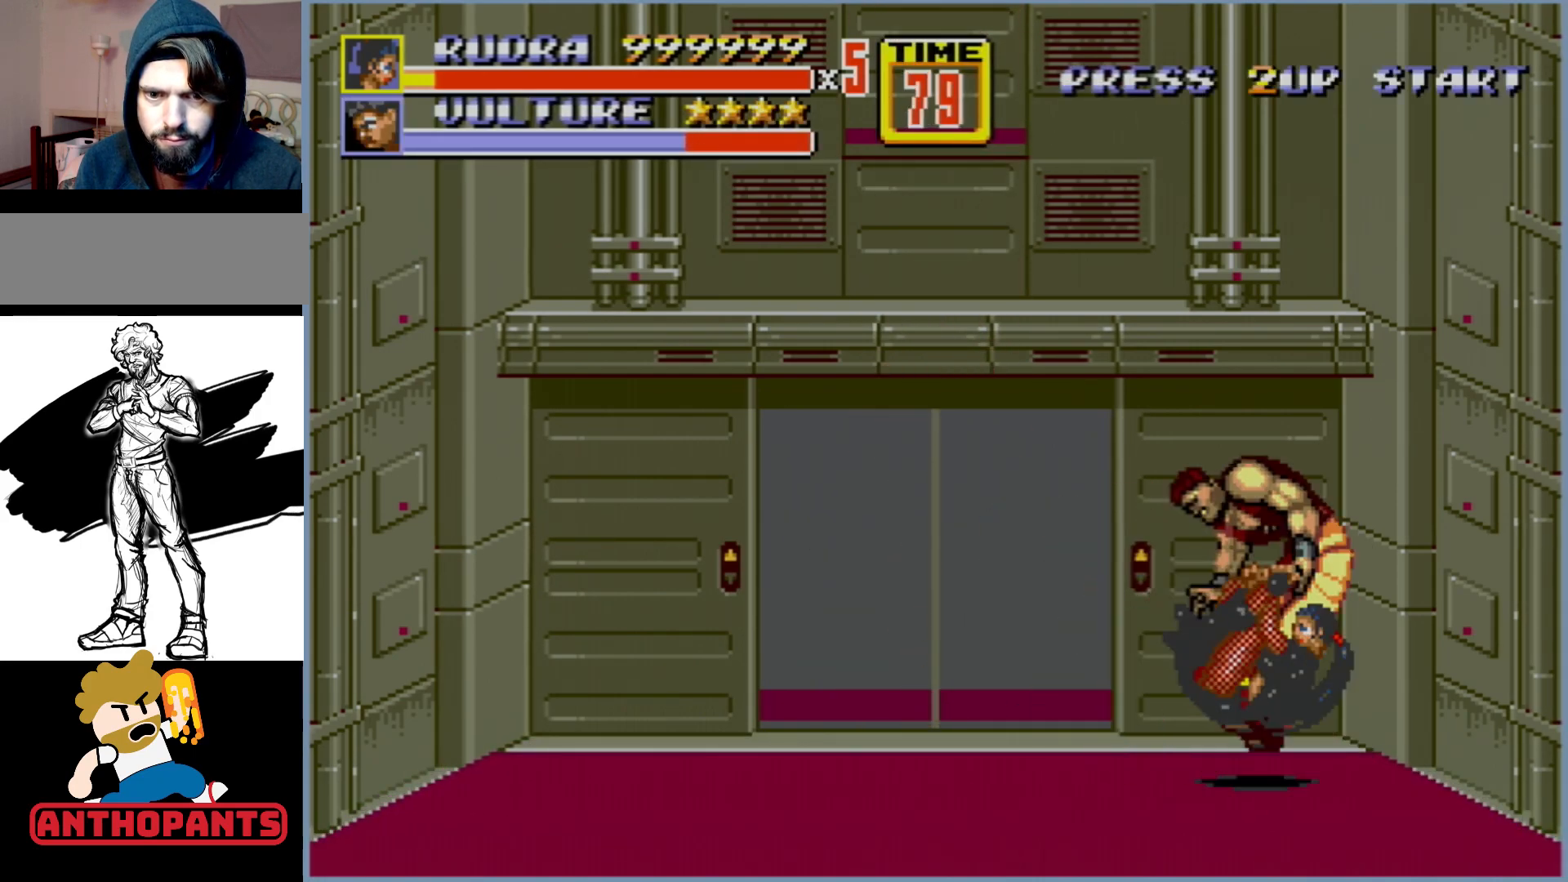
{"buttons": ["DPAD_RIGHT"], "events": [[117, "DPAD_UP", "up"], [233, "DPAD_RIGHT", "down"]]}
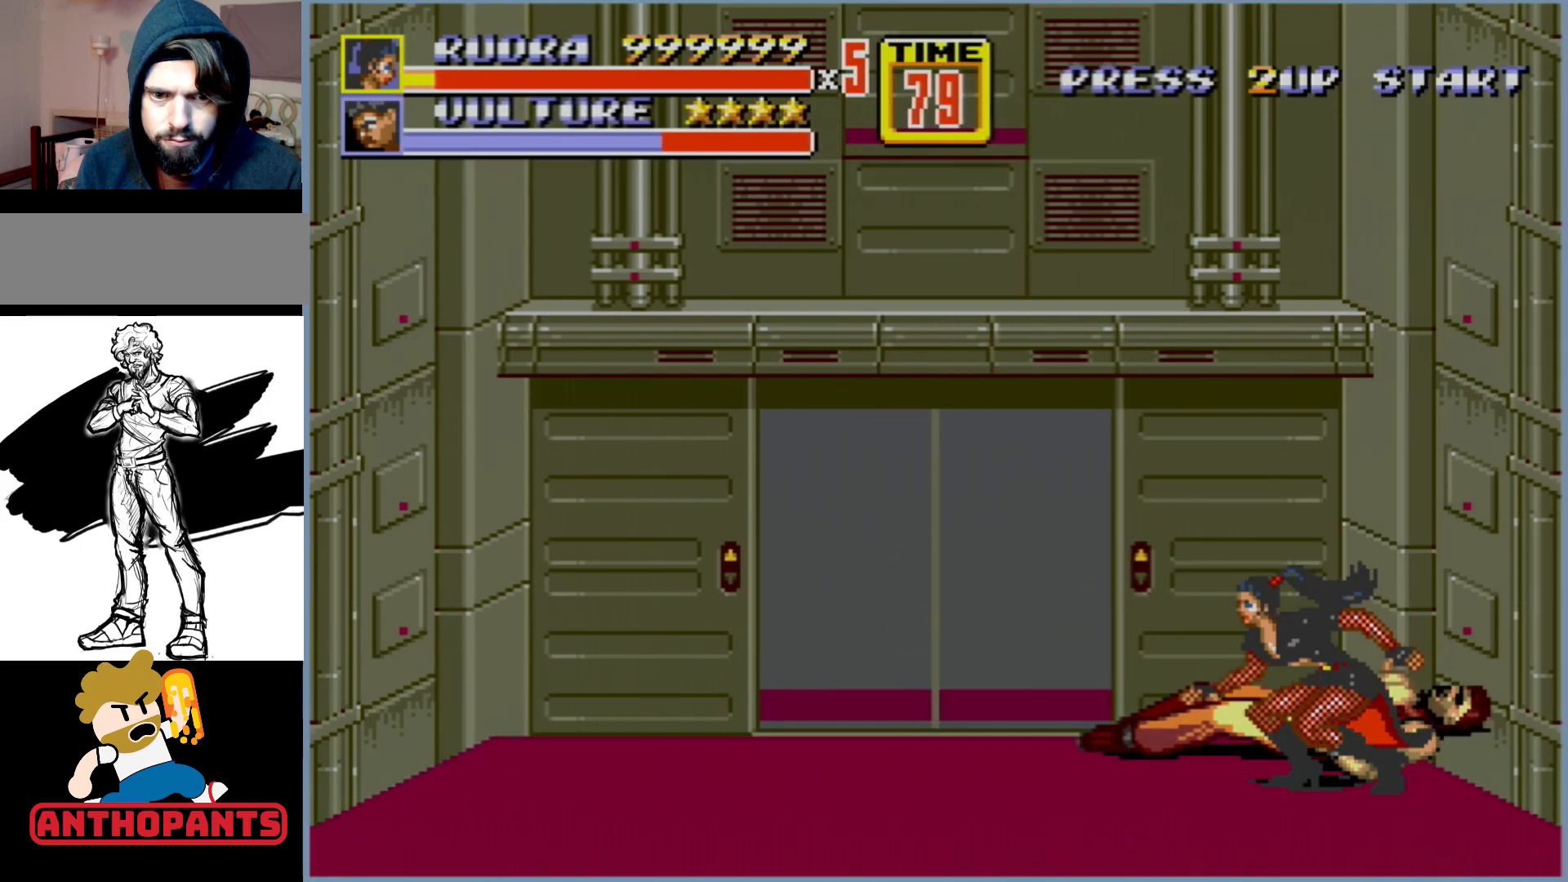
{"buttons": ["DPAD_RIGHT"], "events": []}
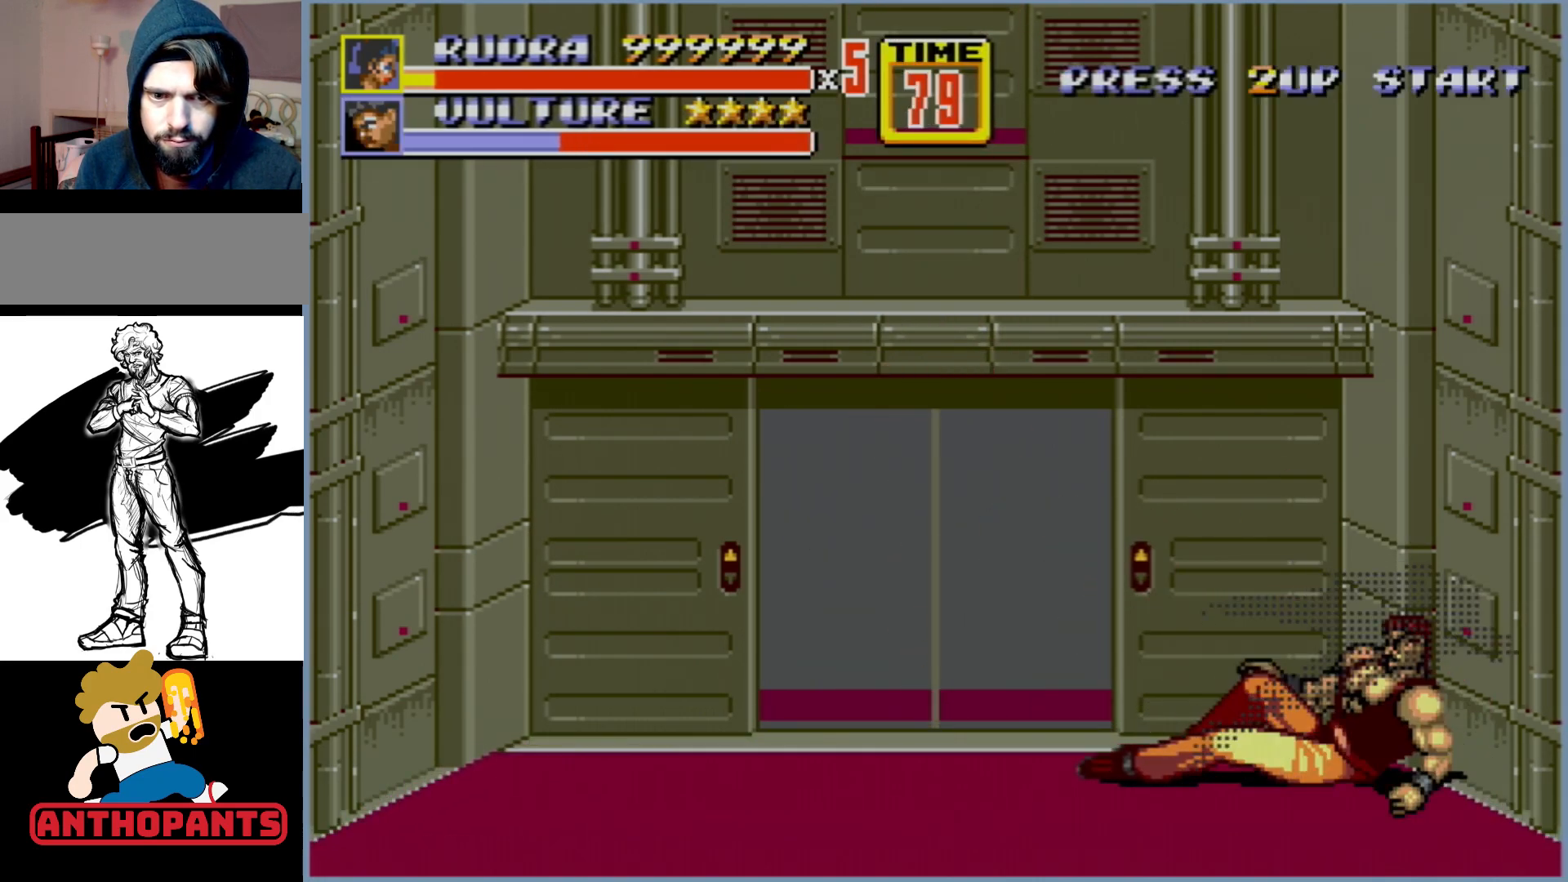
{"buttons": ["DPAD_RIGHT"], "events": []}
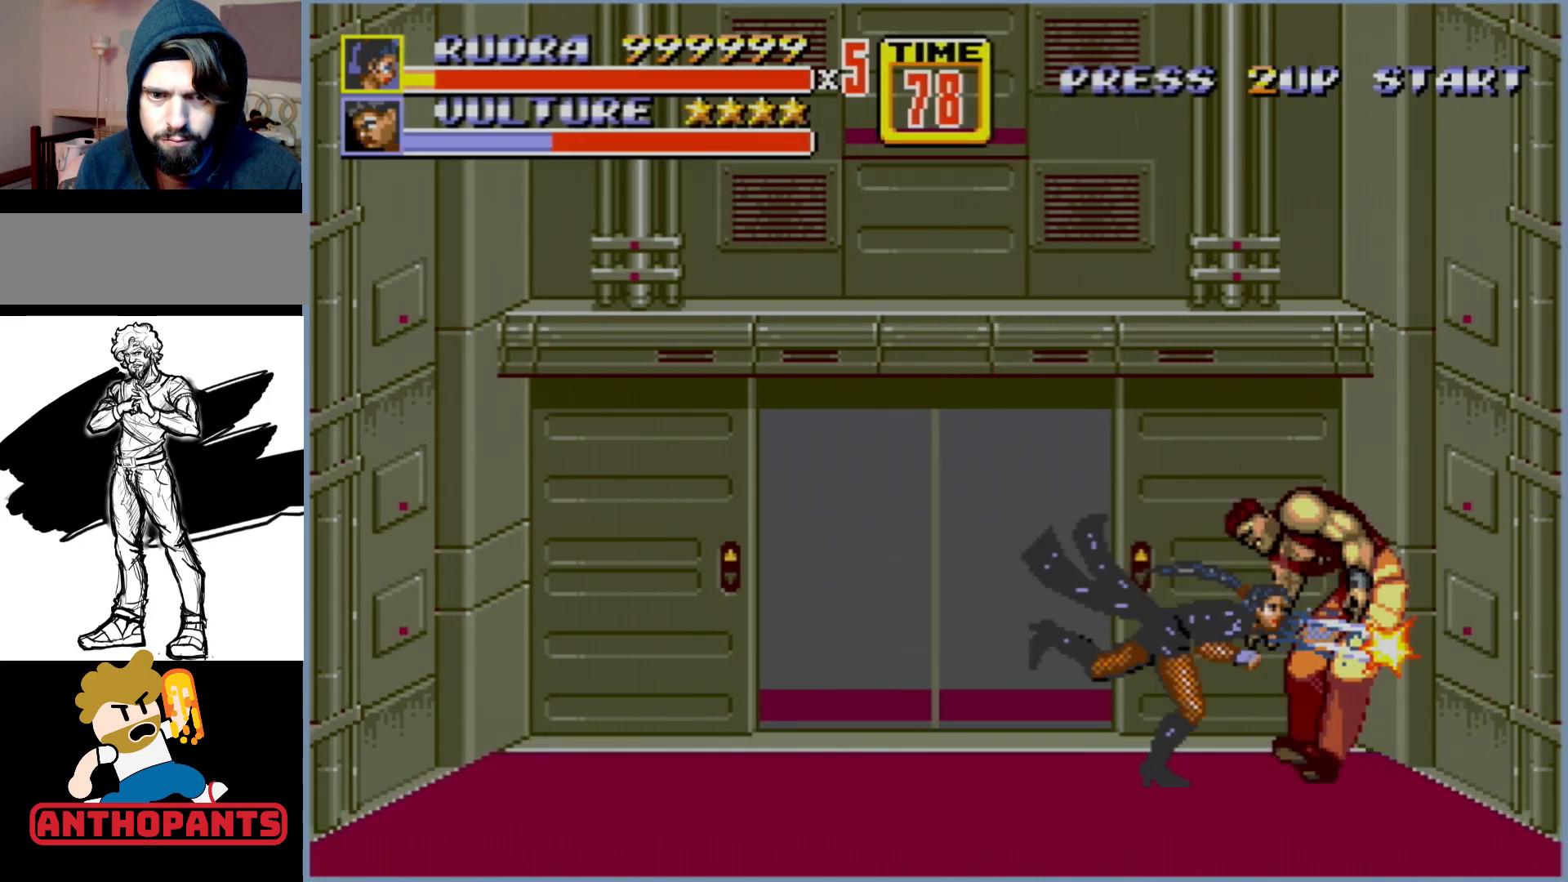
{"buttons": ["B", "DPAD_RIGHT"], "events": [[50, "B", "down"], [217, "B", "up"], [350, "B", "down"]]}
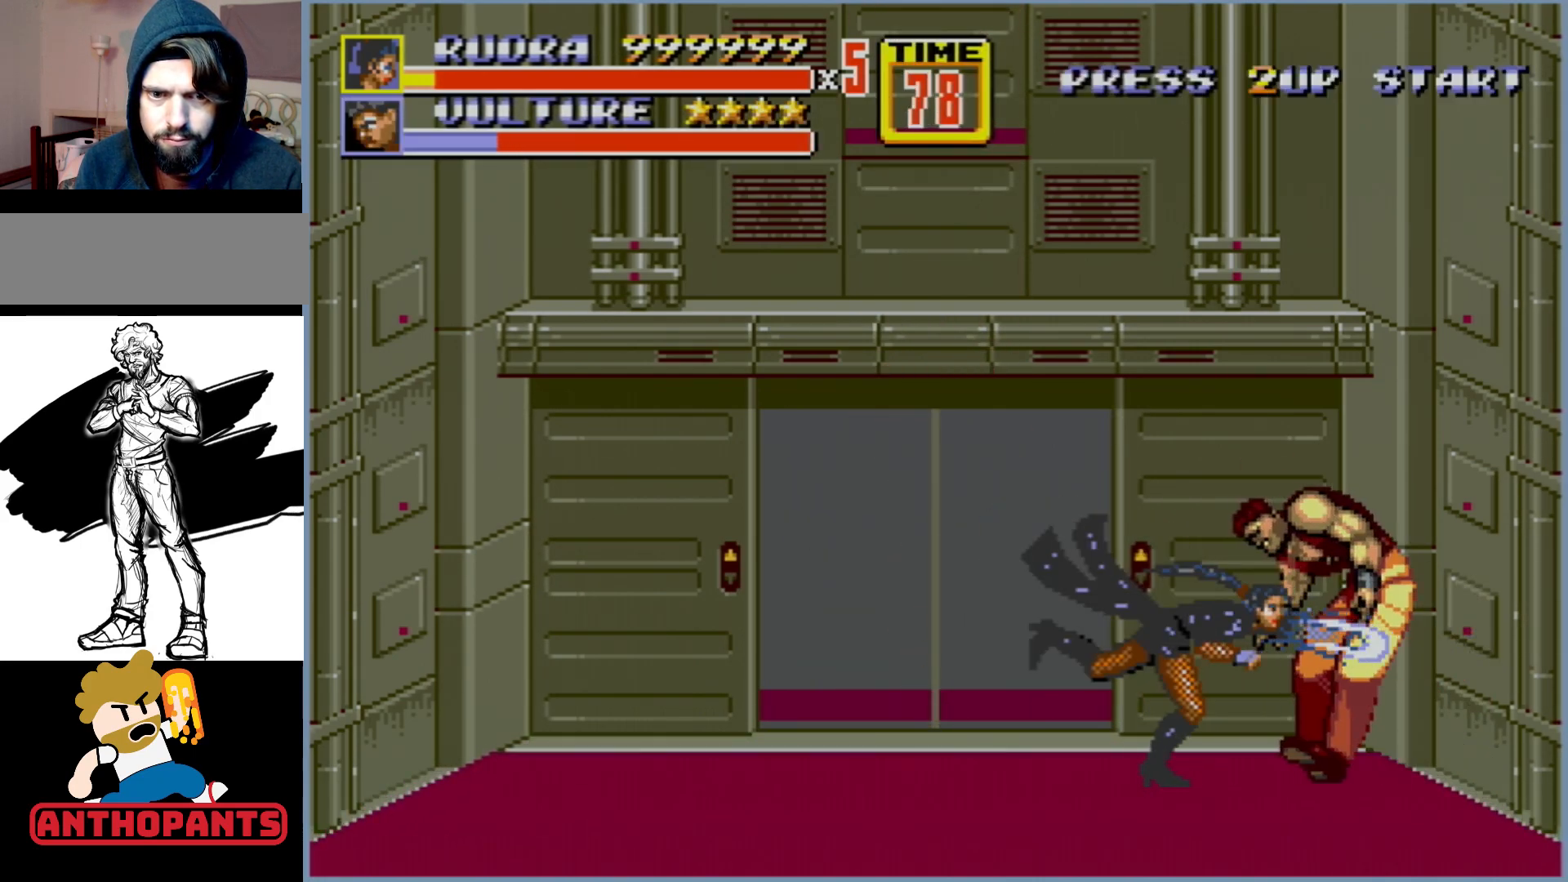
{"buttons": [], "events": [[33, "B", "up"], [183, "C", "down"], [183, "DPAD_RIGHT", "up"], [367, "C", "up"]]}
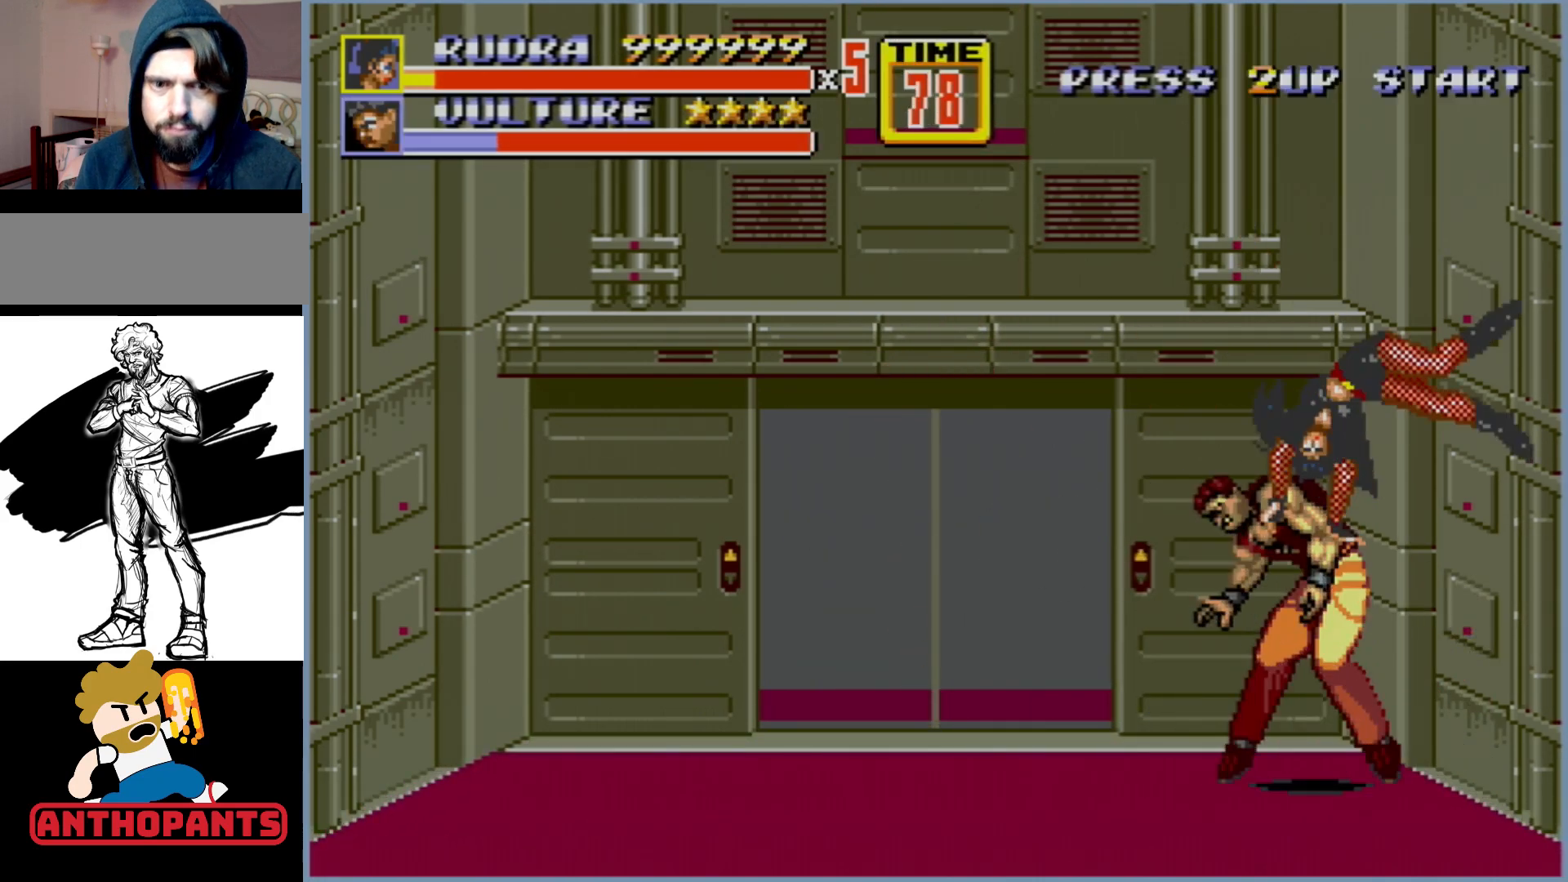
{"buttons": ["DPAD_UP"], "events": [[167, "B", "down"], [217, "B", "up"], [267, "B", "down"], [350, "B", "up"], [350, "DPAD_UP", "down"]]}
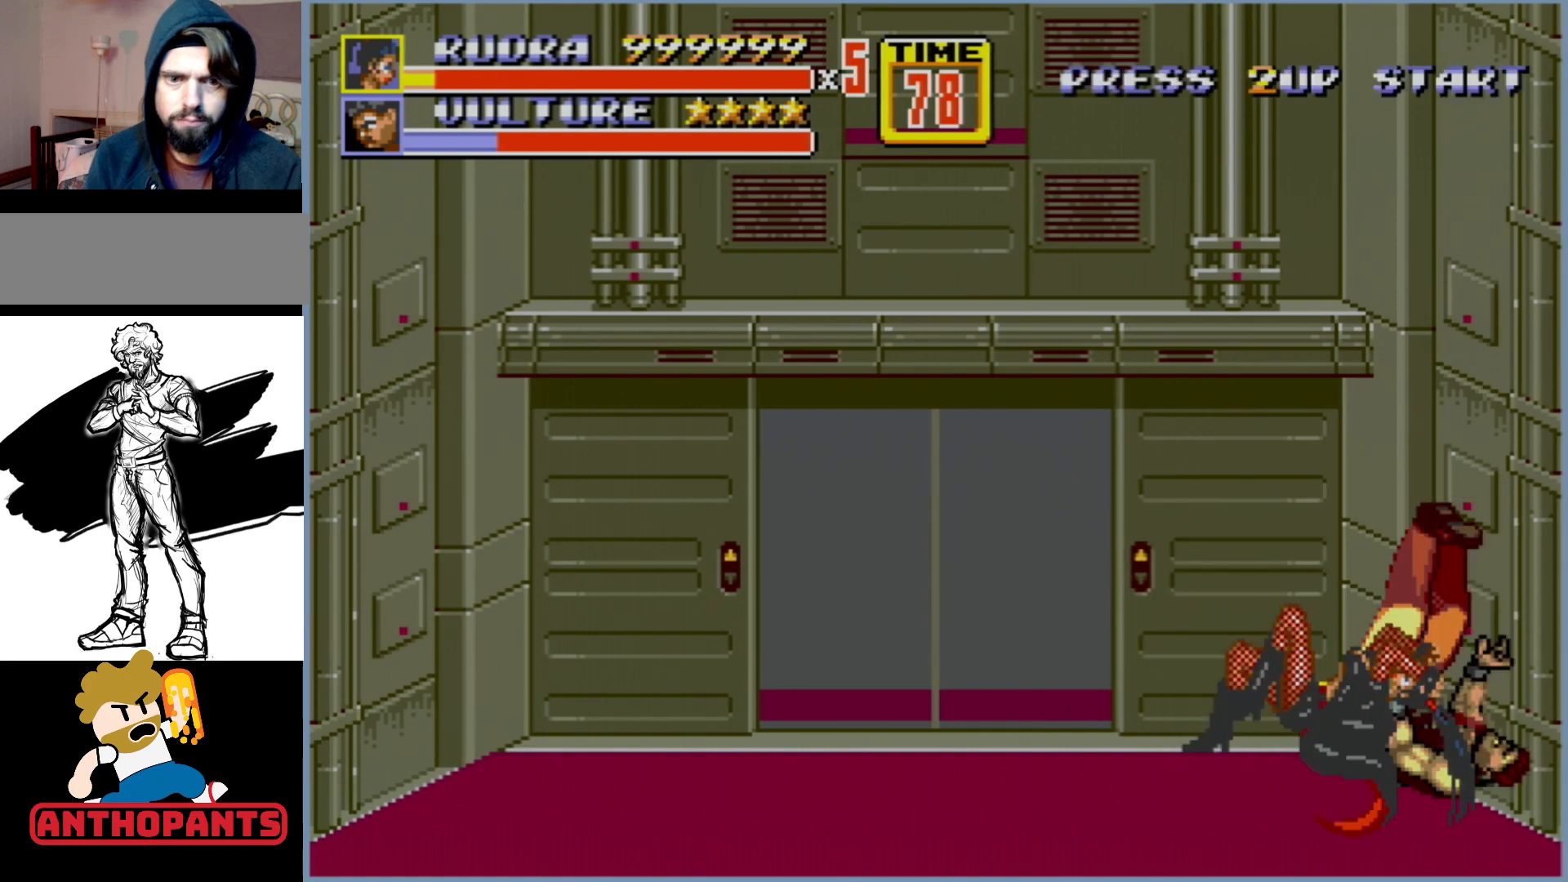
{"buttons": ["DPAD_UP"], "events": []}
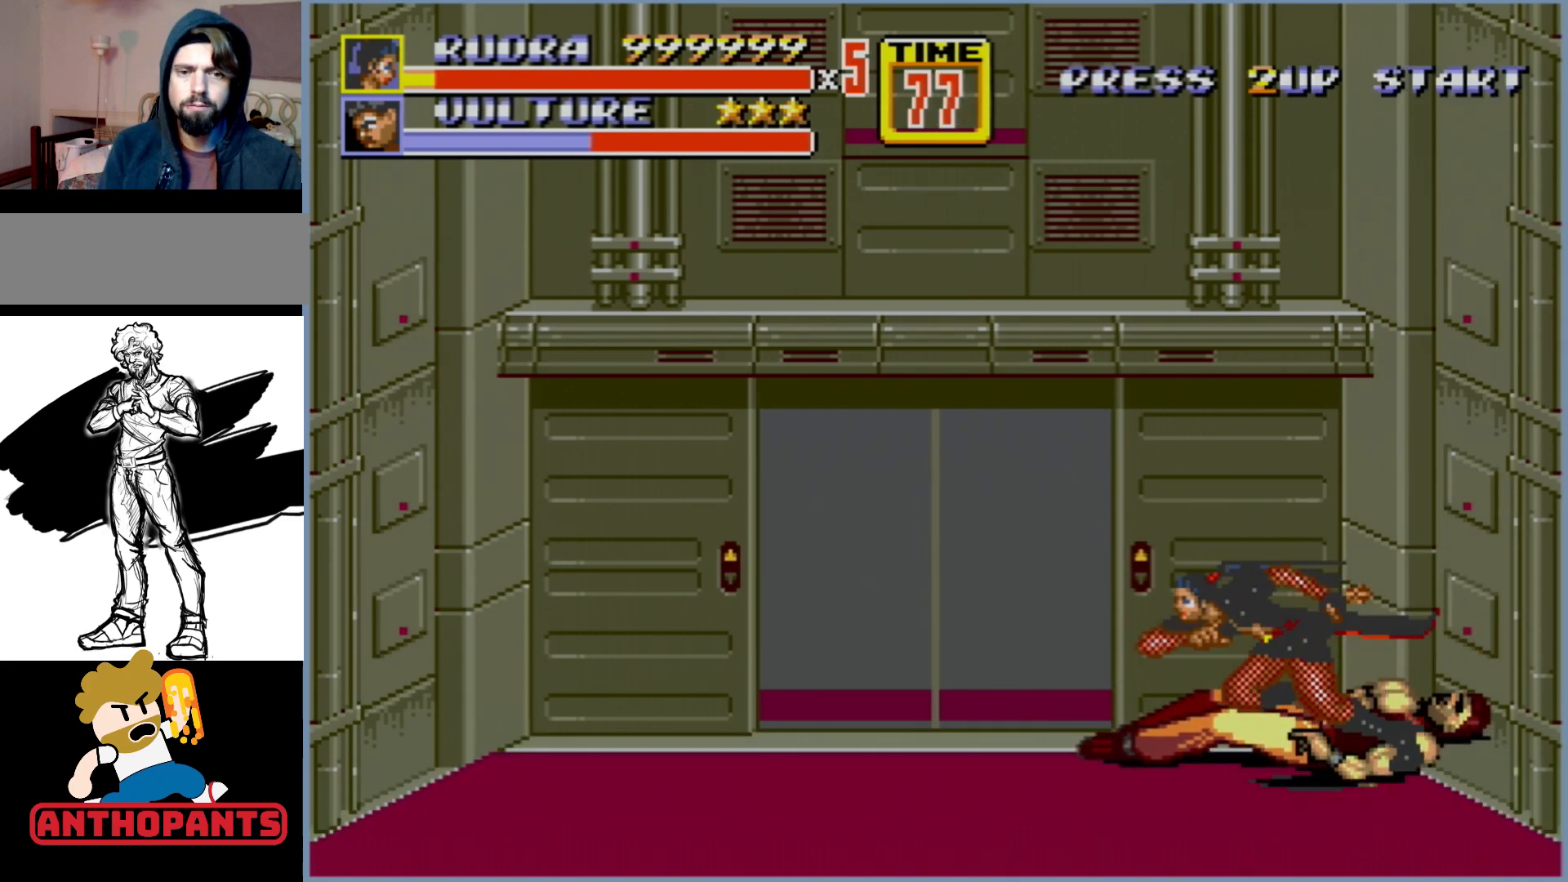
{"buttons": ["DPAD_UP"], "events": []}
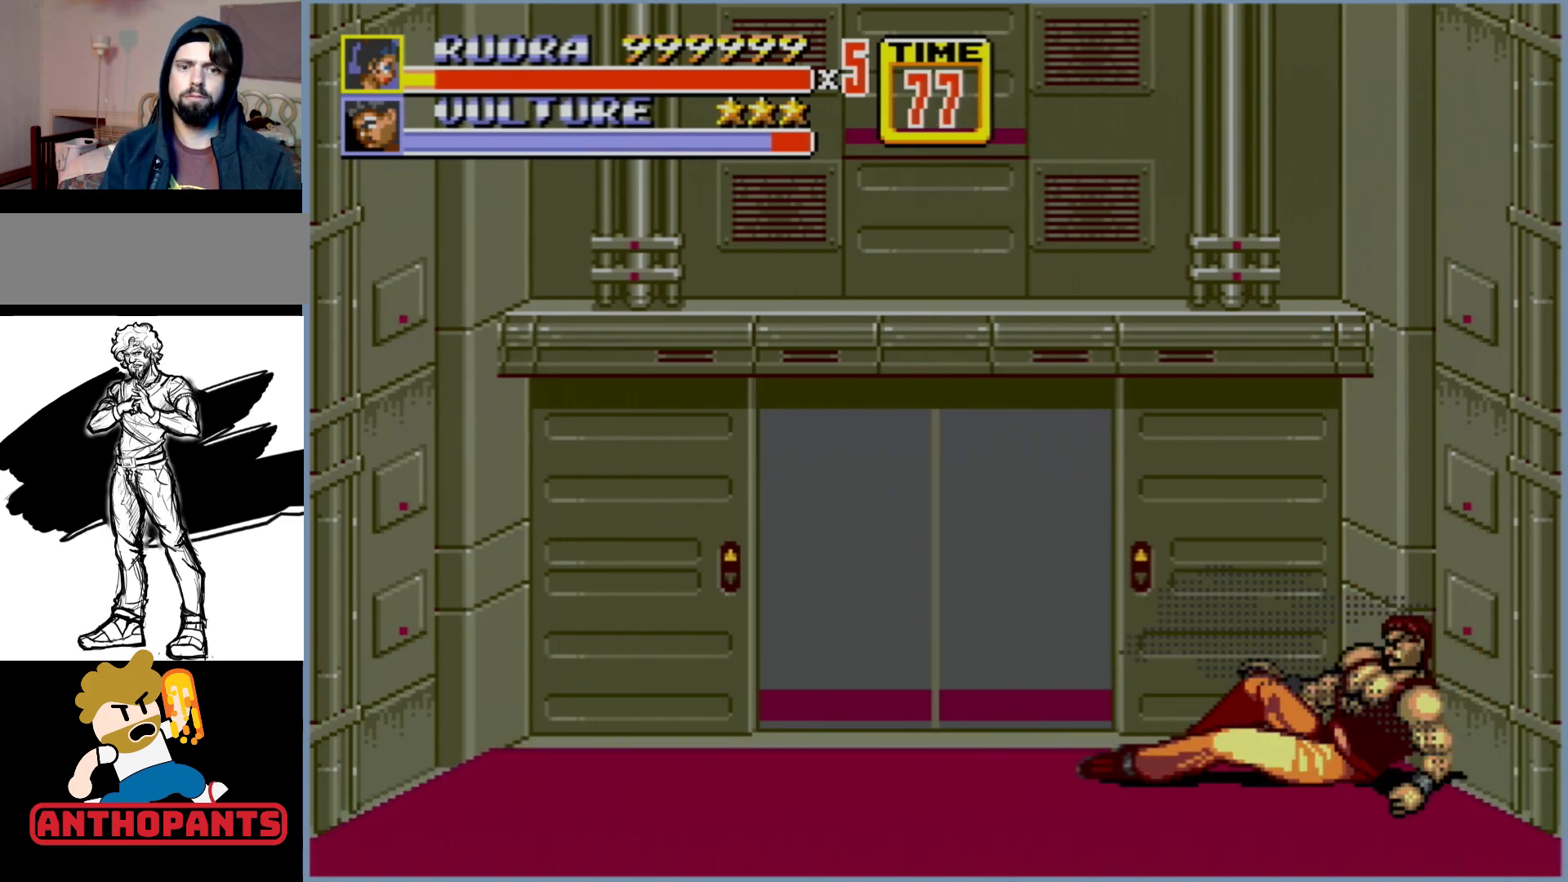
{"buttons": ["DPAD_UP"], "events": [[383, "B", "down"], [450, "B", "up"]]}
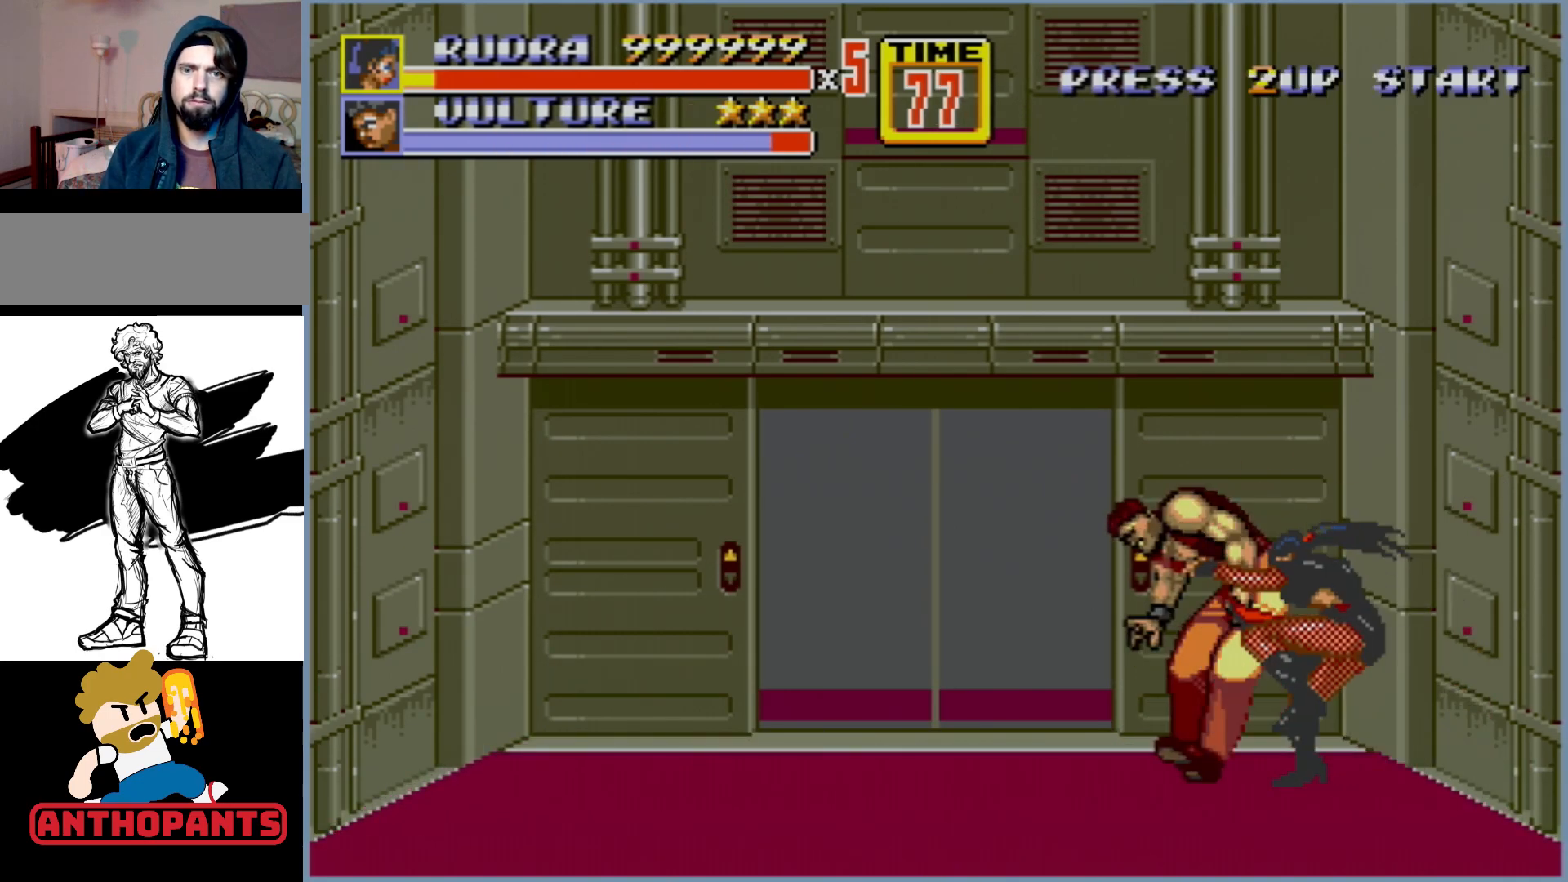
{"buttons": ["DPAD_UP"], "events": []}
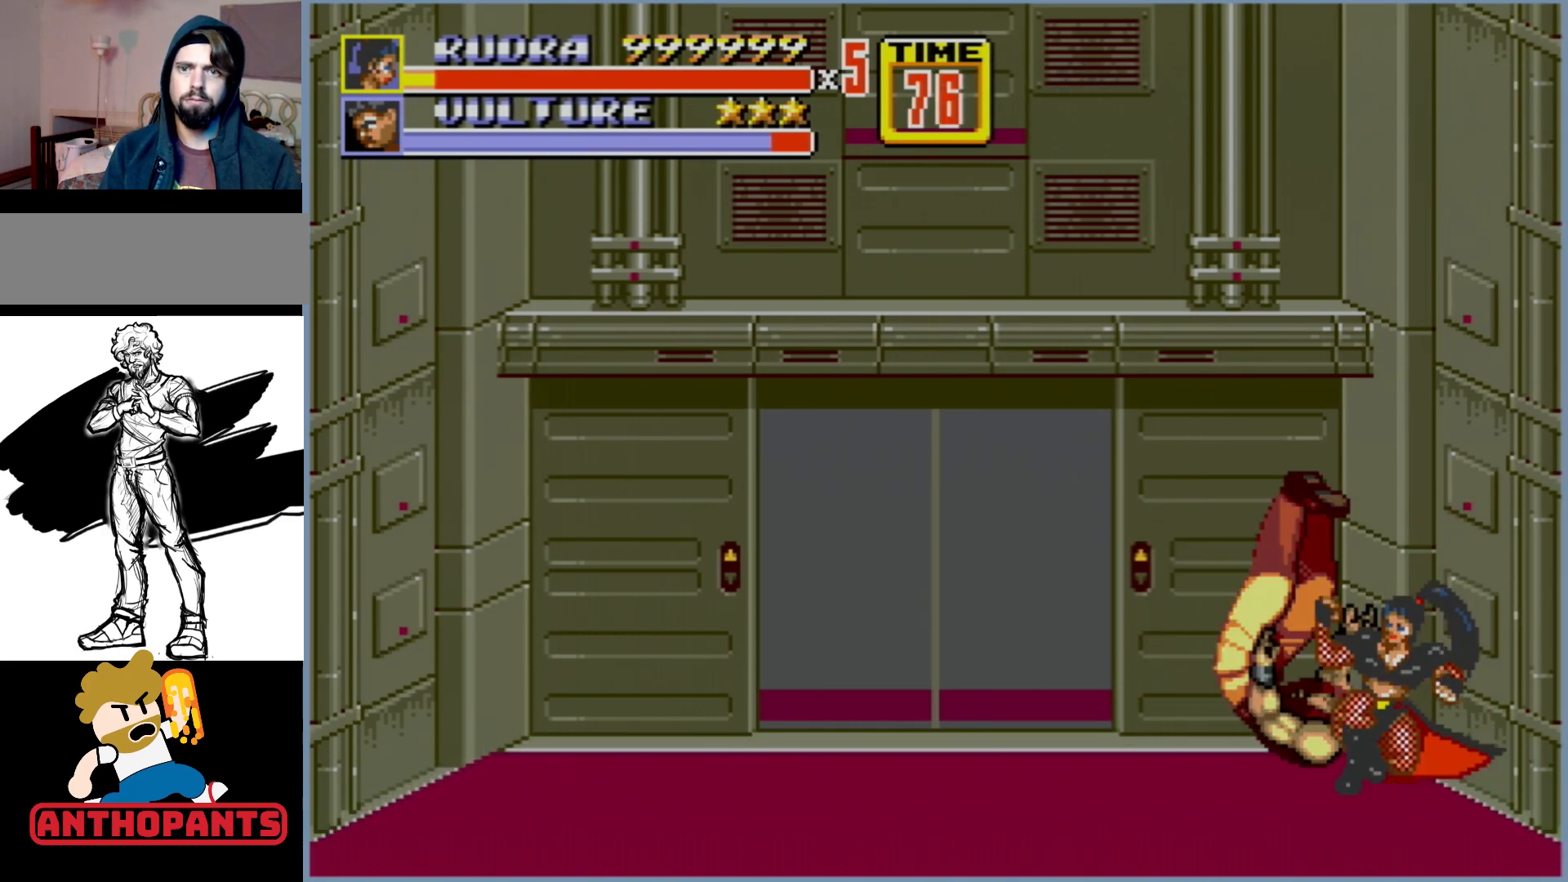
{"buttons": ["DPAD_UP"], "events": []}
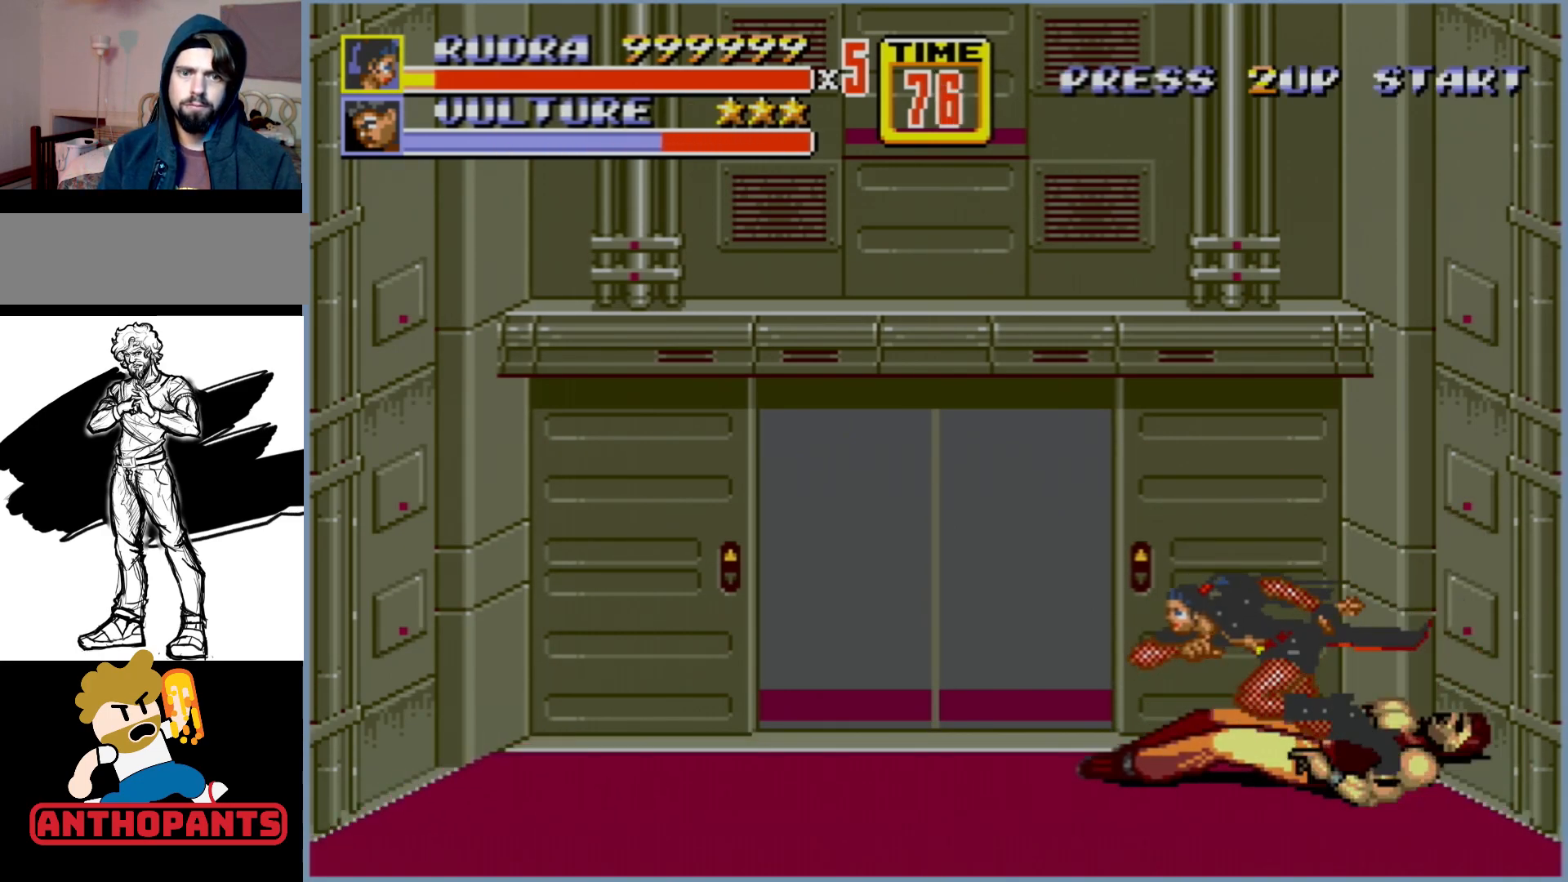
{"buttons": ["DPAD_UP"], "events": []}
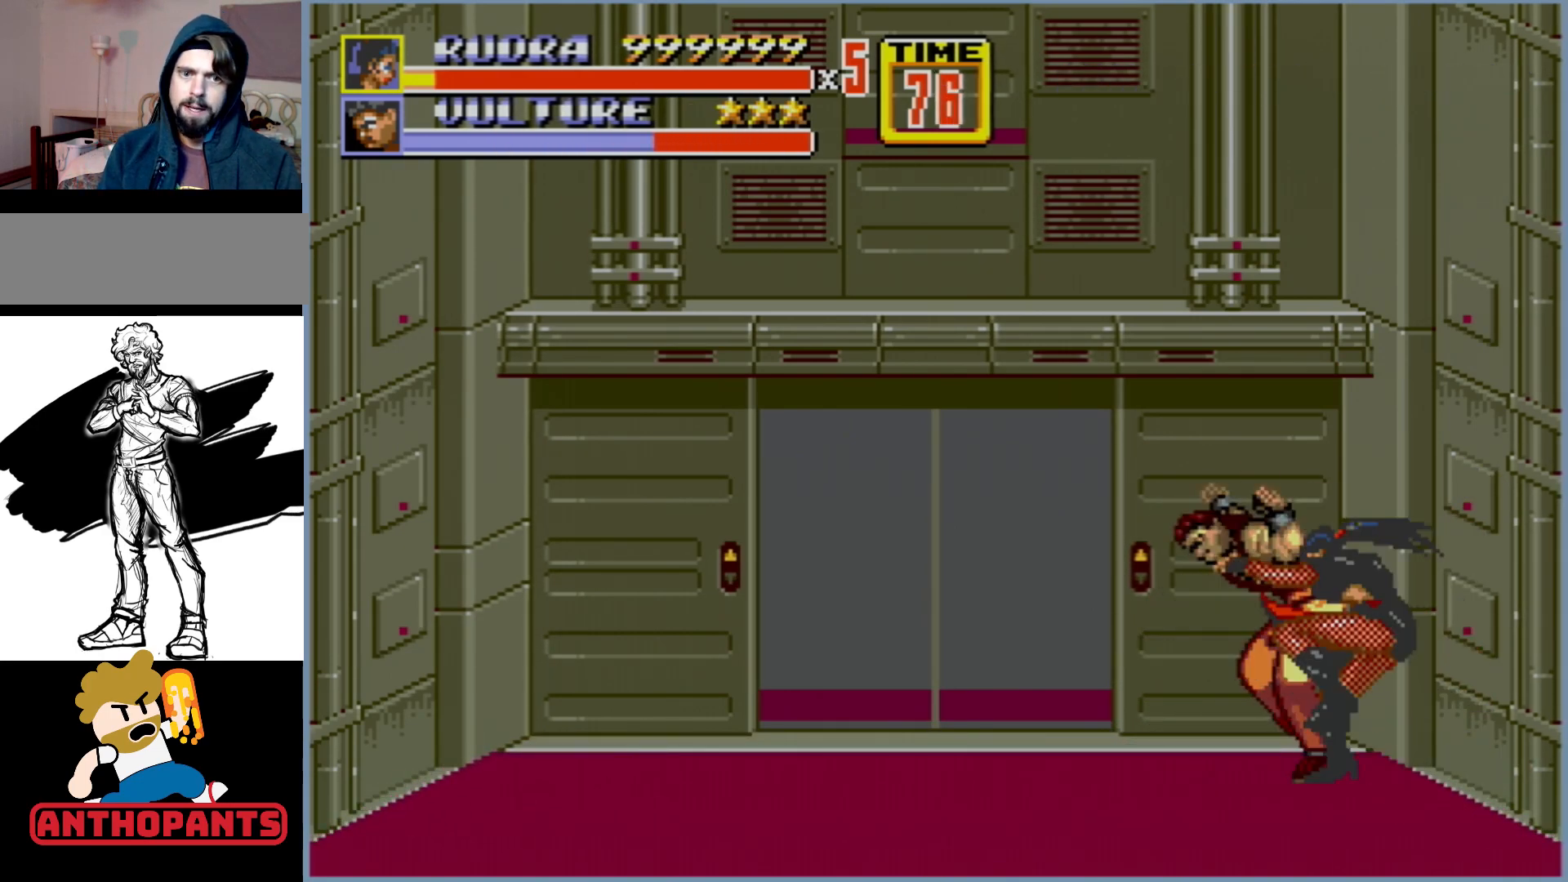
{"buttons": ["DPAD_UP"], "events": [[117, "B", "down"], [167, "B", "up"], [217, "B", "down"], [267, "B", "up"]]}
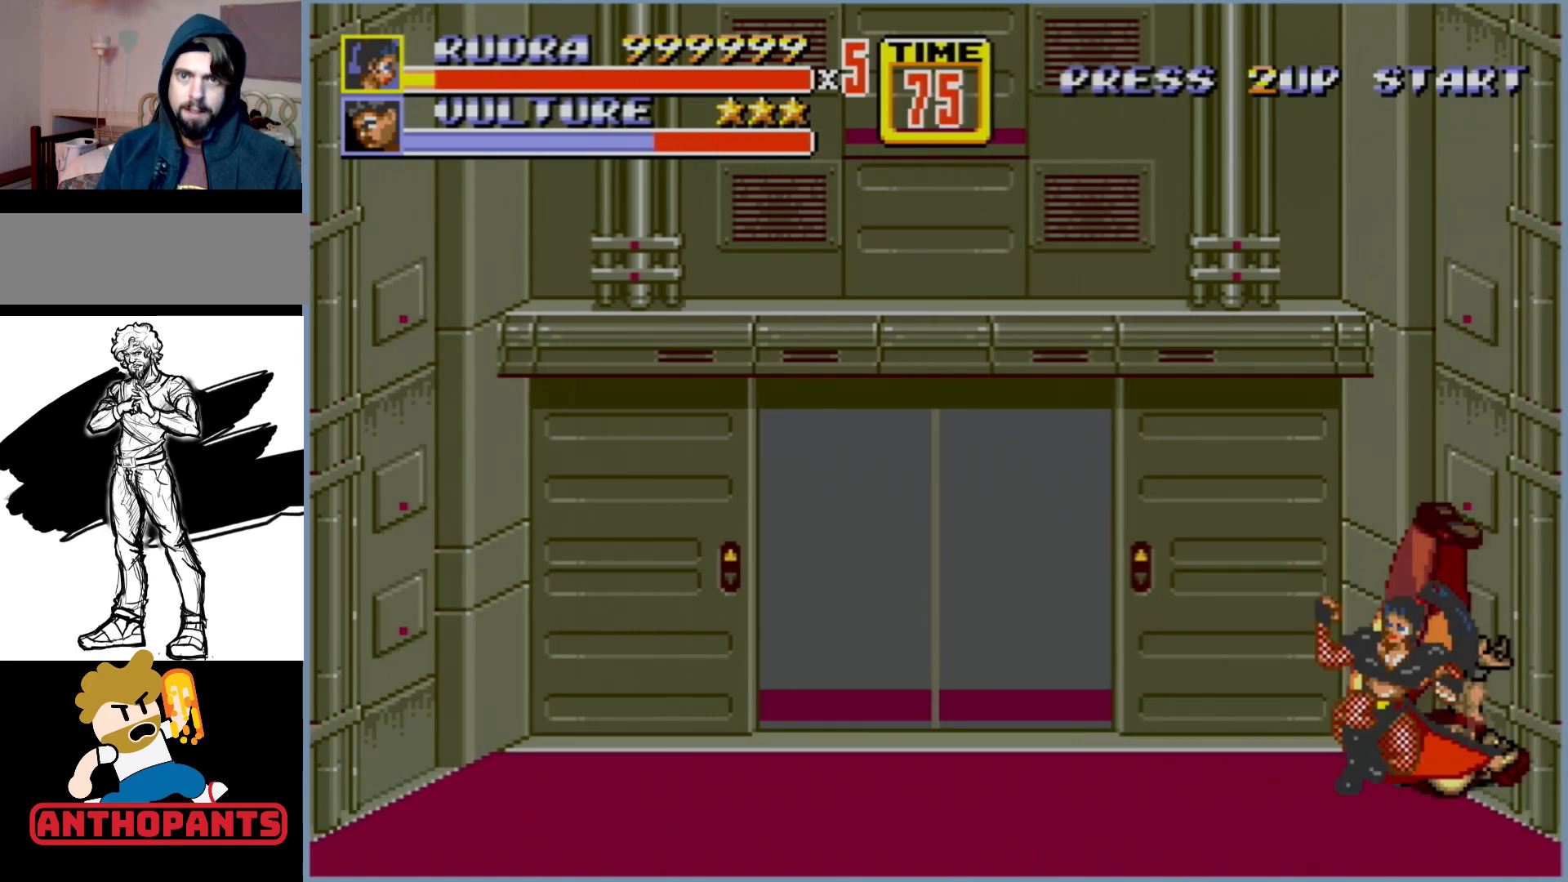
{"buttons": ["DPAD_UP"], "events": []}
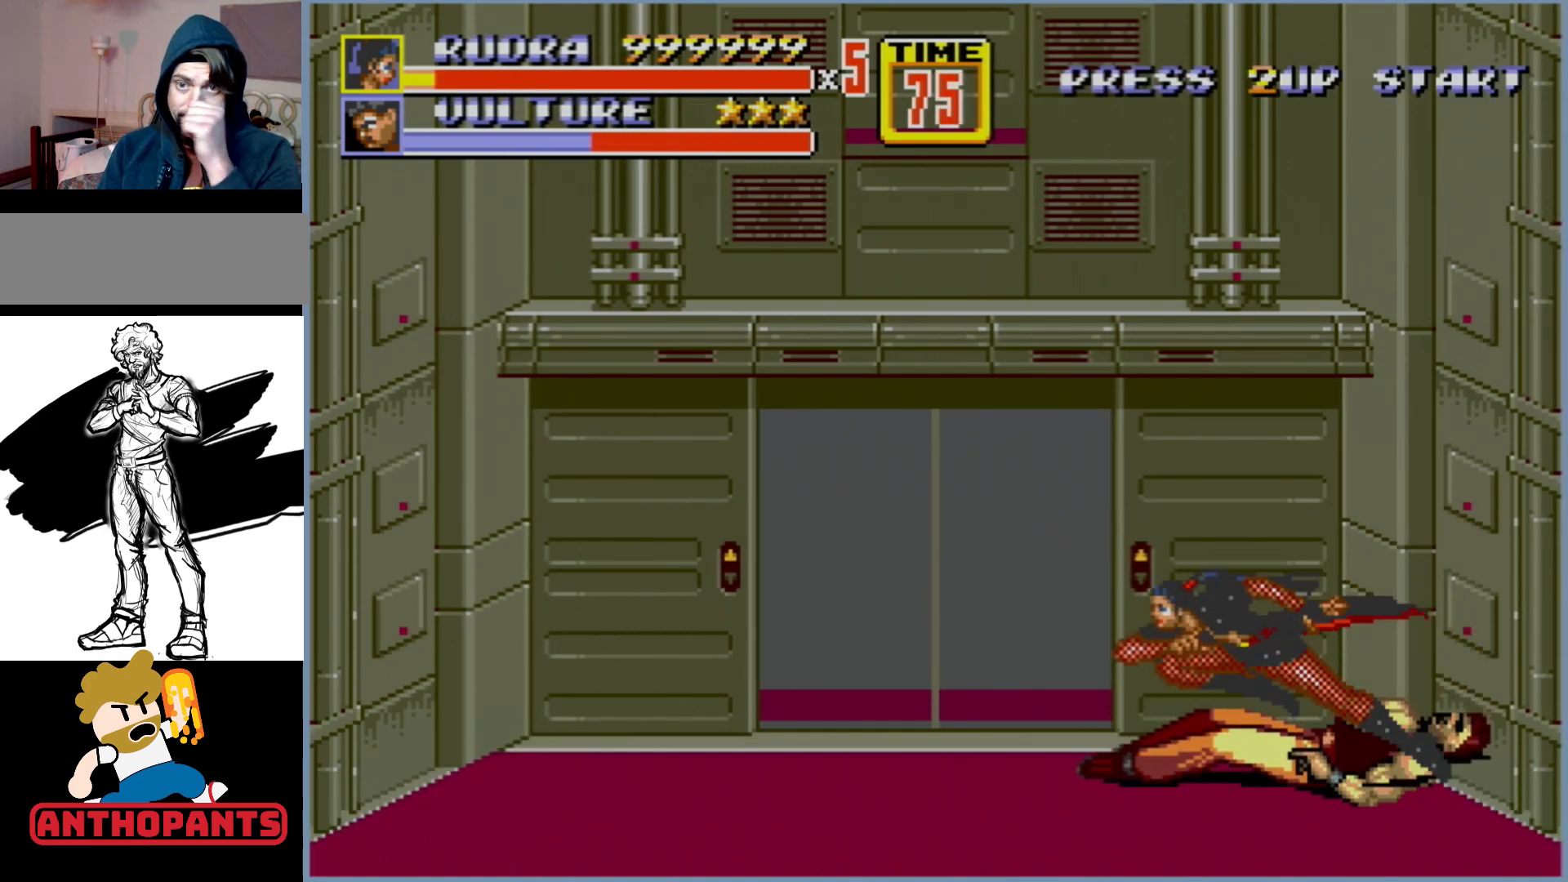
{"buttons": ["DPAD_UP"], "events": []}
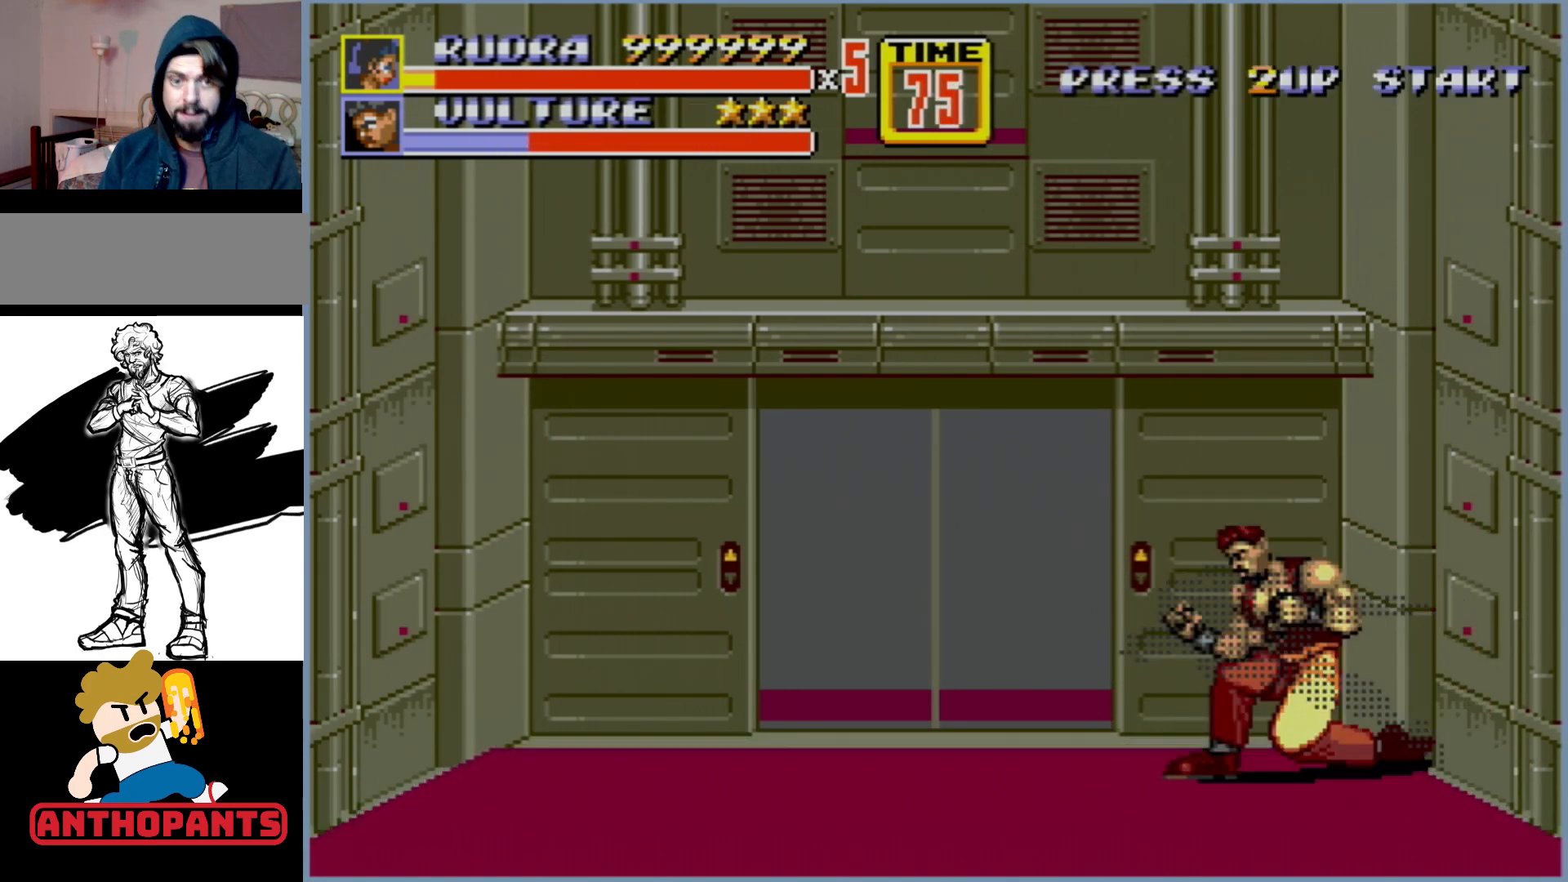
{"buttons": ["DPAD_UP"], "events": [[417, "B", "down"], [483, "B", "up"]]}
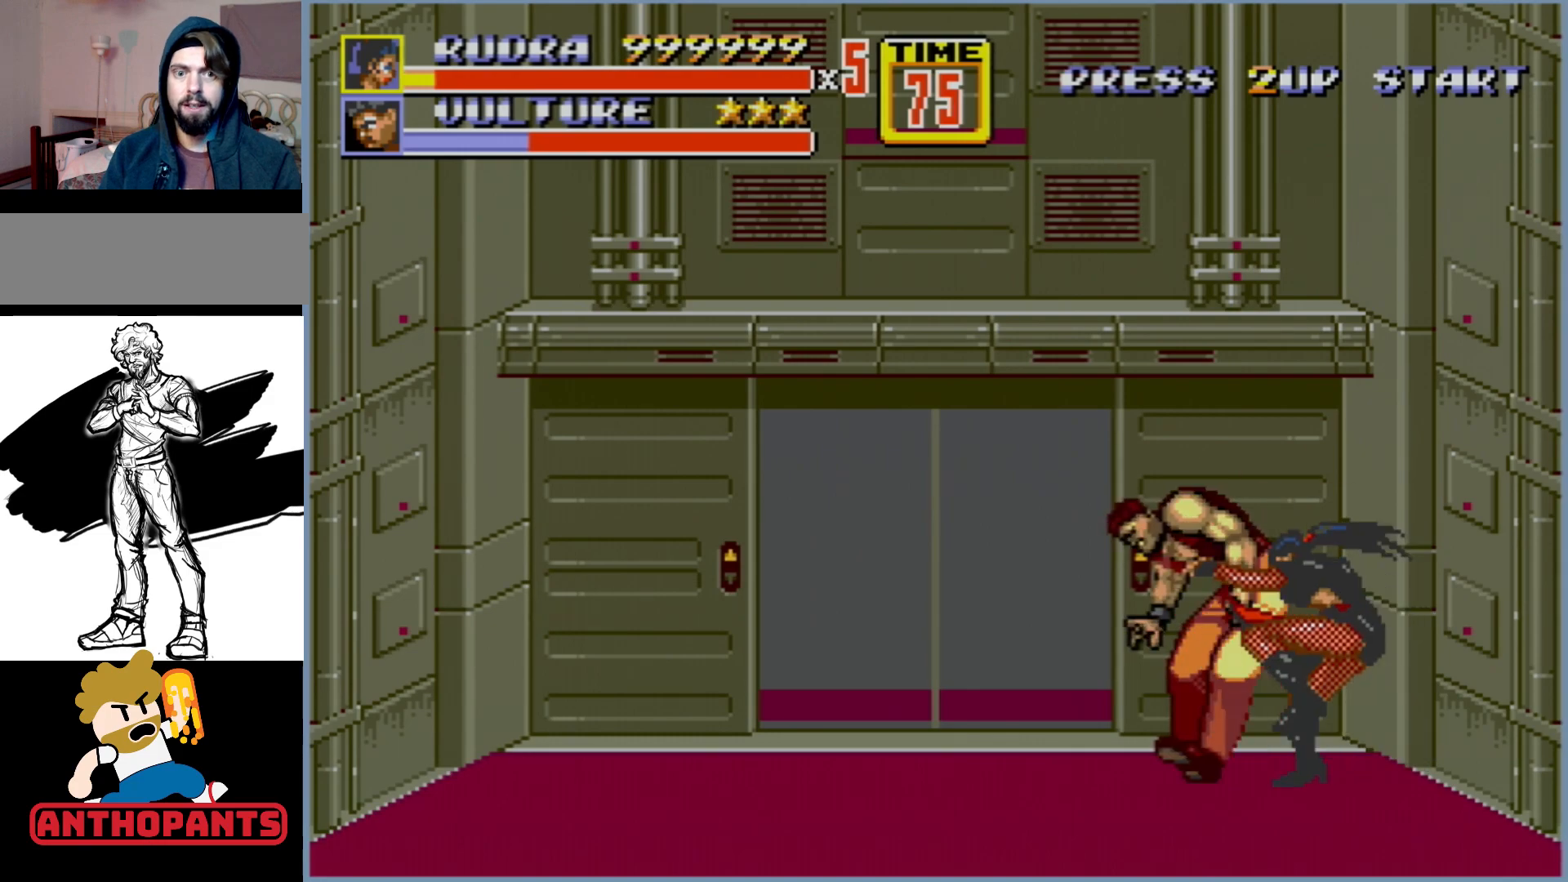
{"buttons": ["DPAD_UP"], "events": [[33, "B", "down"], [100, "B", "up"]]}
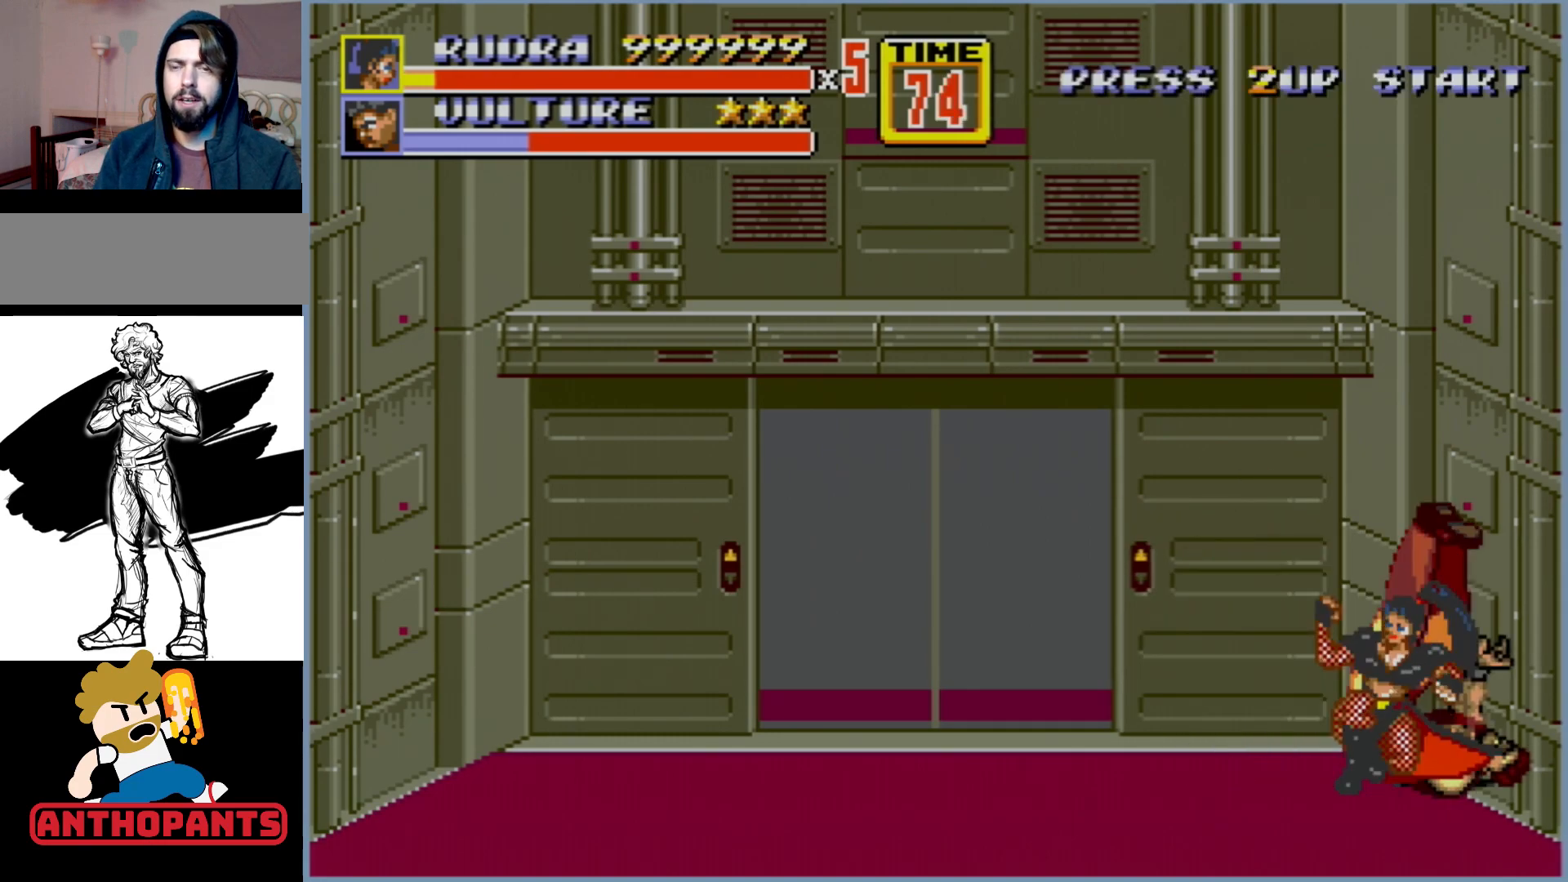
{"buttons": ["DPAD_UP"], "events": []}